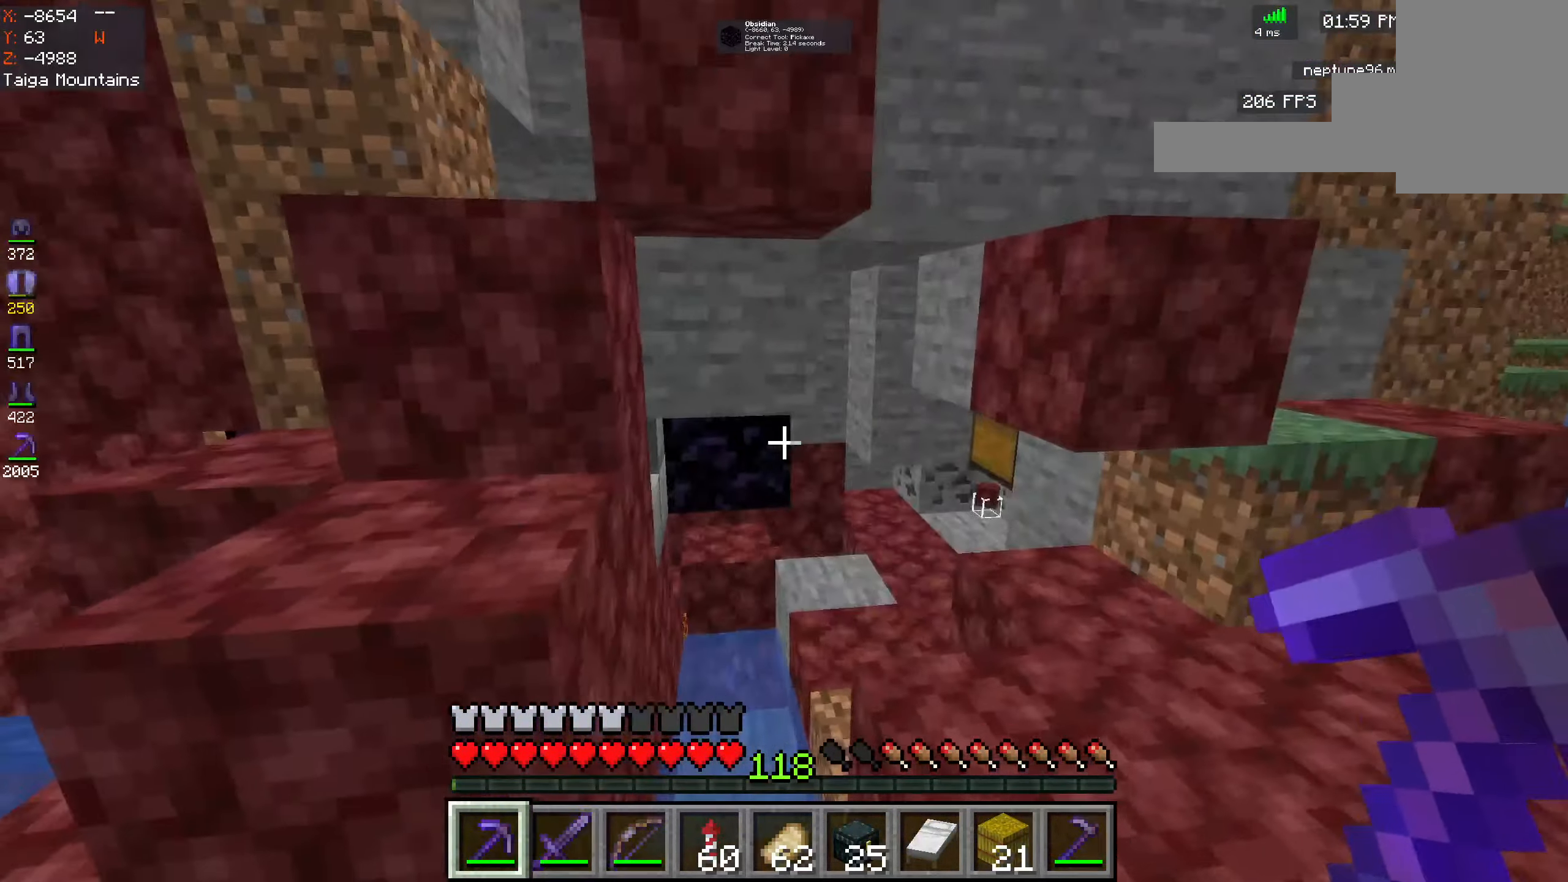
Gameplay with keyboard and mouse; each line is a JSON object with the keys and mouse buttons held at the frame after it. "events" lists presses ("down") and releases ("up") of "a", "d", "s", "space", "w", "mouse_left" and "mouse_right" between this image and that frame as [ms after this image, input, new state], when the widget could be followed in between. "mouse_left", "mouse_right" = the "left", "right" buttons of the "mouse" list. No other keys are recorded. Fast repeated clicks can show as one long hold. Mouse movement is not recorded.
{"keys": ["w"], "mouse": [], "events": [[167, "d", "up"], [400, "w", "down"]]}
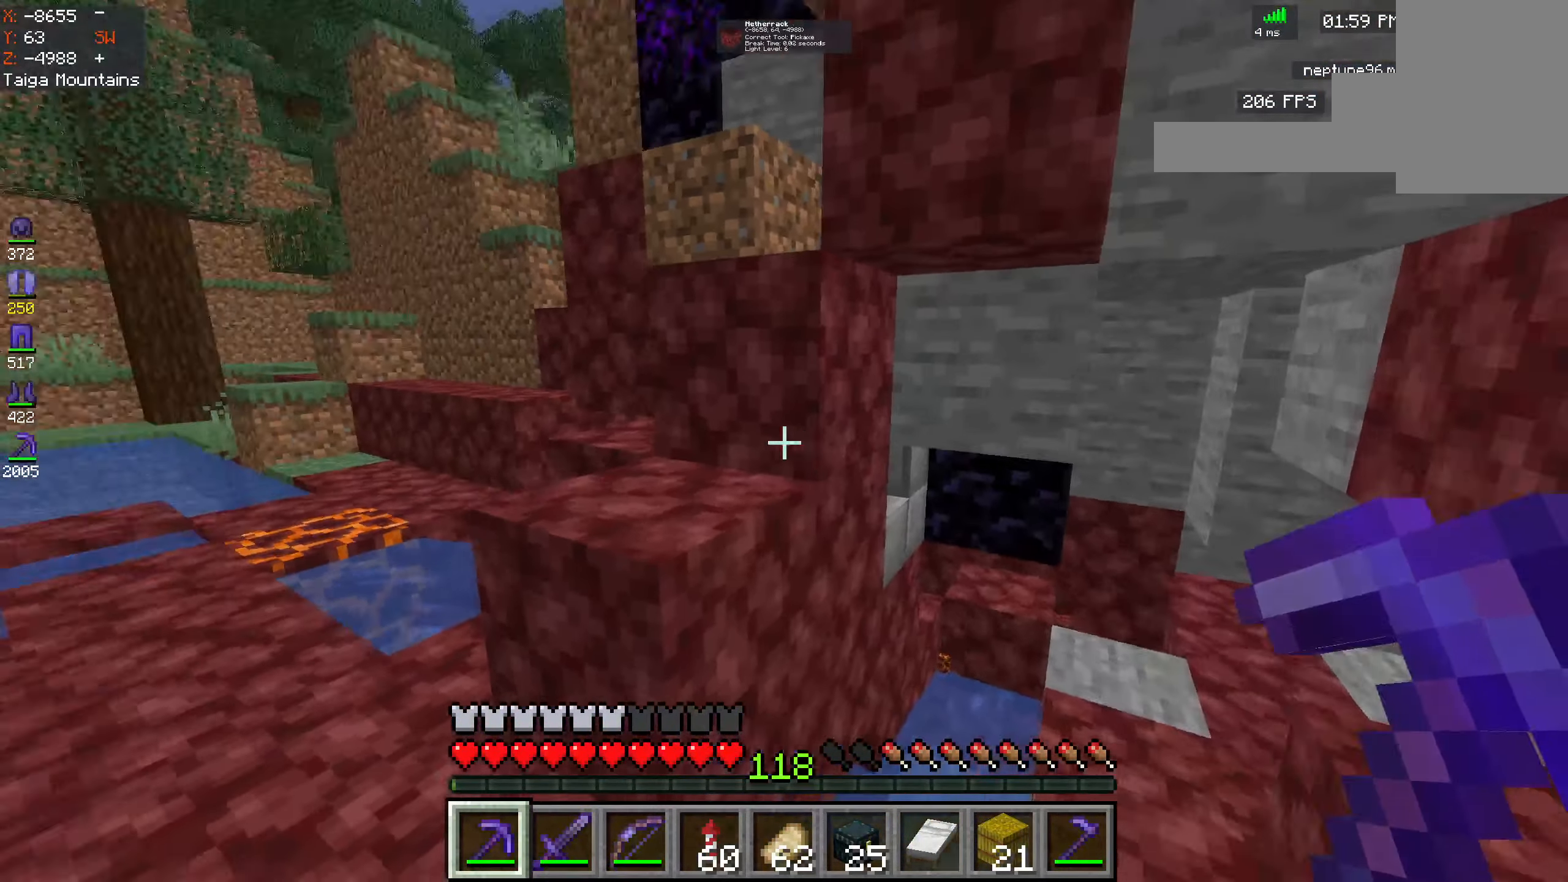
{"keys": ["d", "space", "w"], "mouse": [], "events": [[33, "space", "down"], [350, "d", "down"]]}
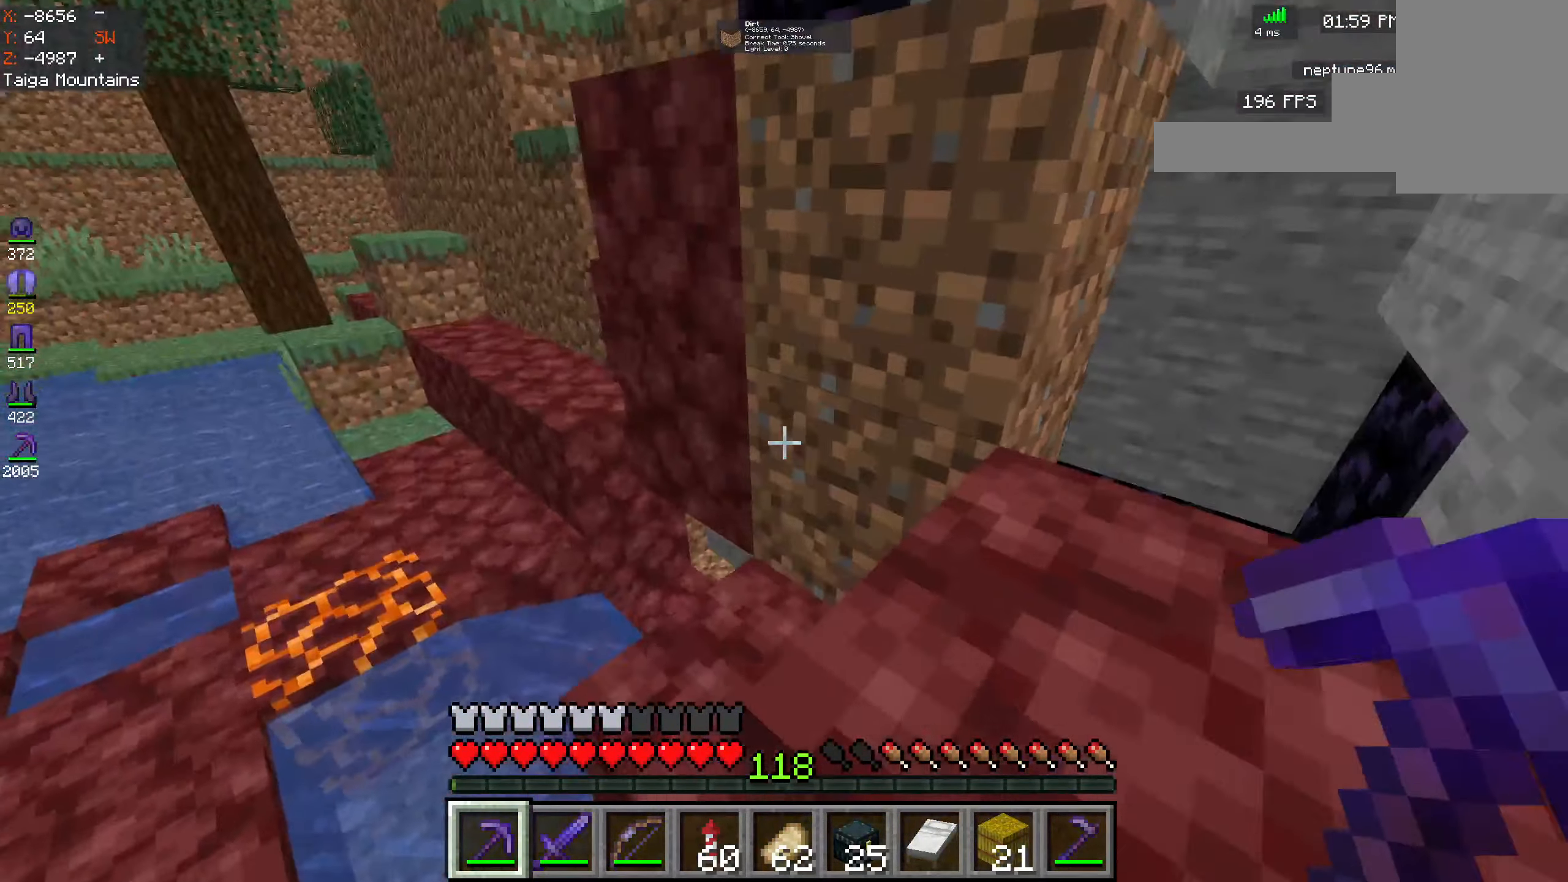
{"keys": ["space", "w"], "mouse": [], "events": [[450, "d", "up"]]}
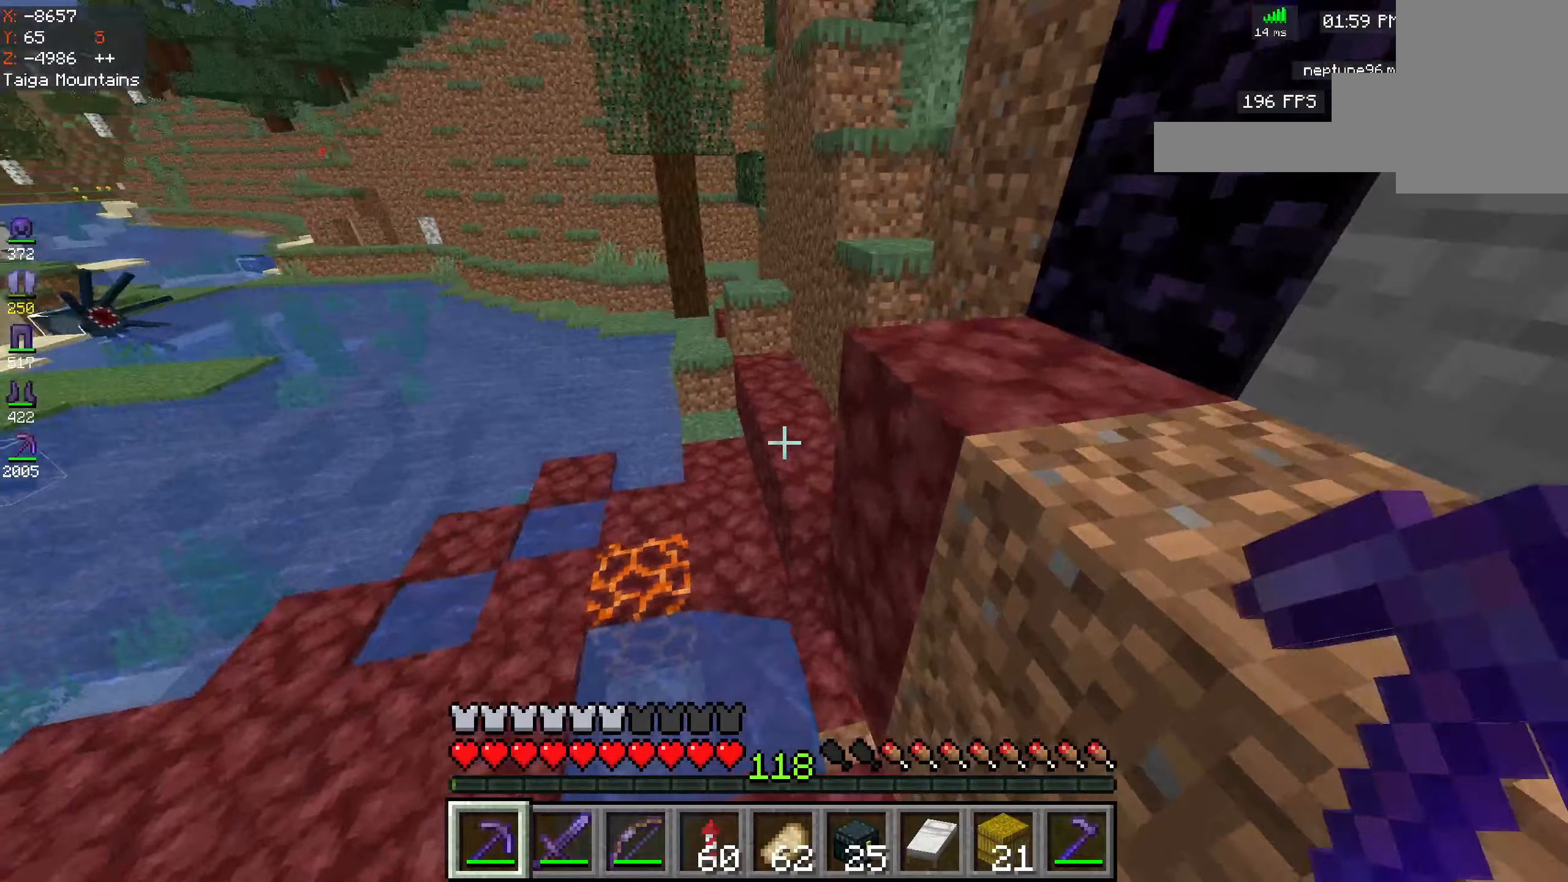
{"keys": ["space", "w"], "mouse": [], "events": []}
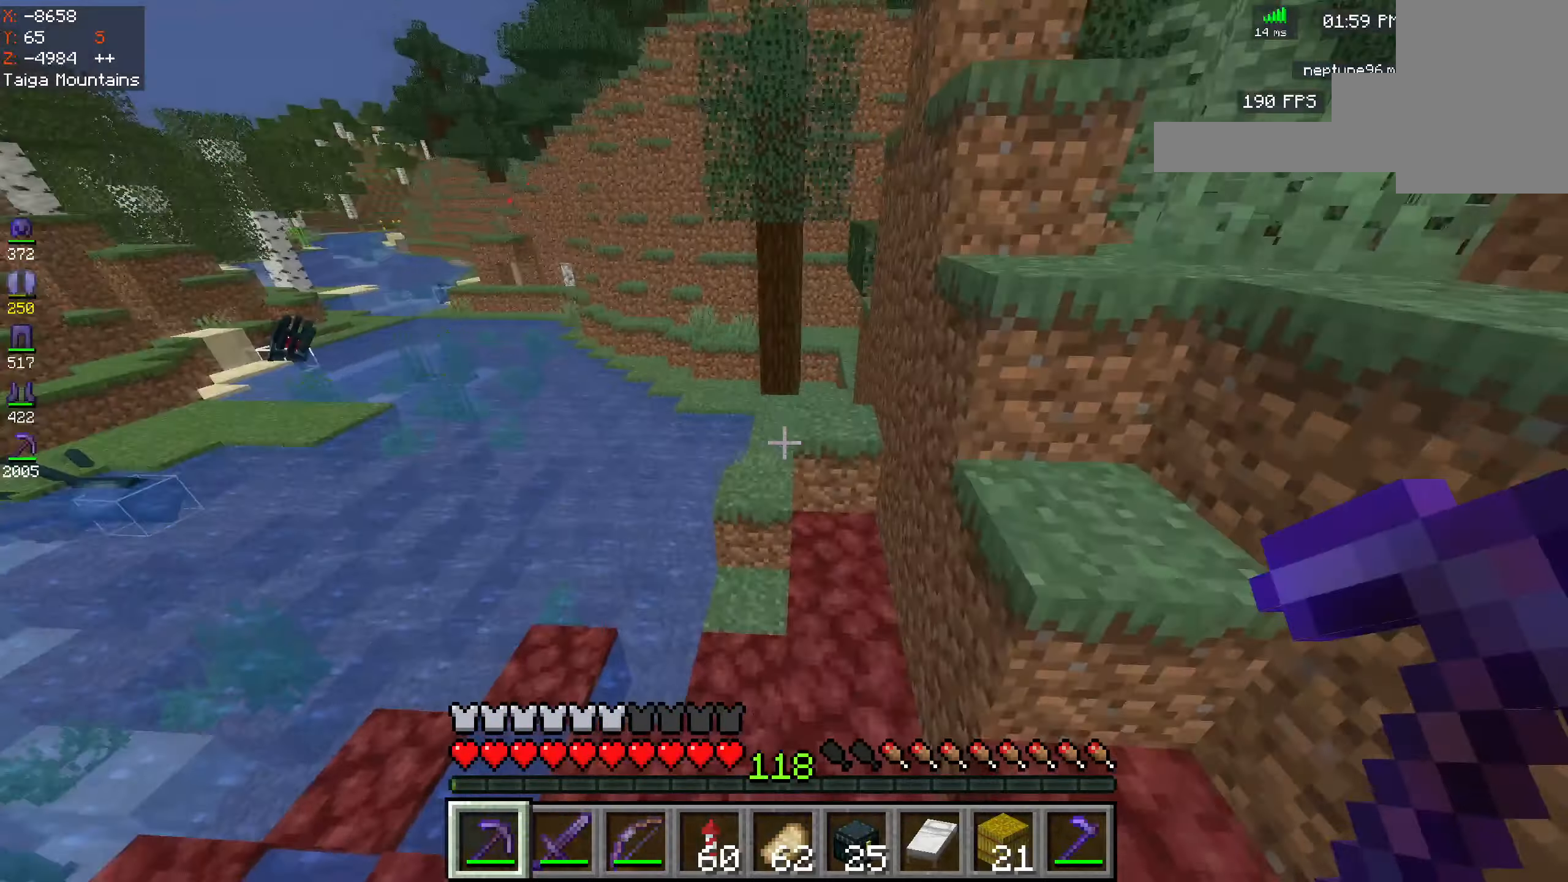
{"keys": ["space", "w"], "mouse": [], "events": []}
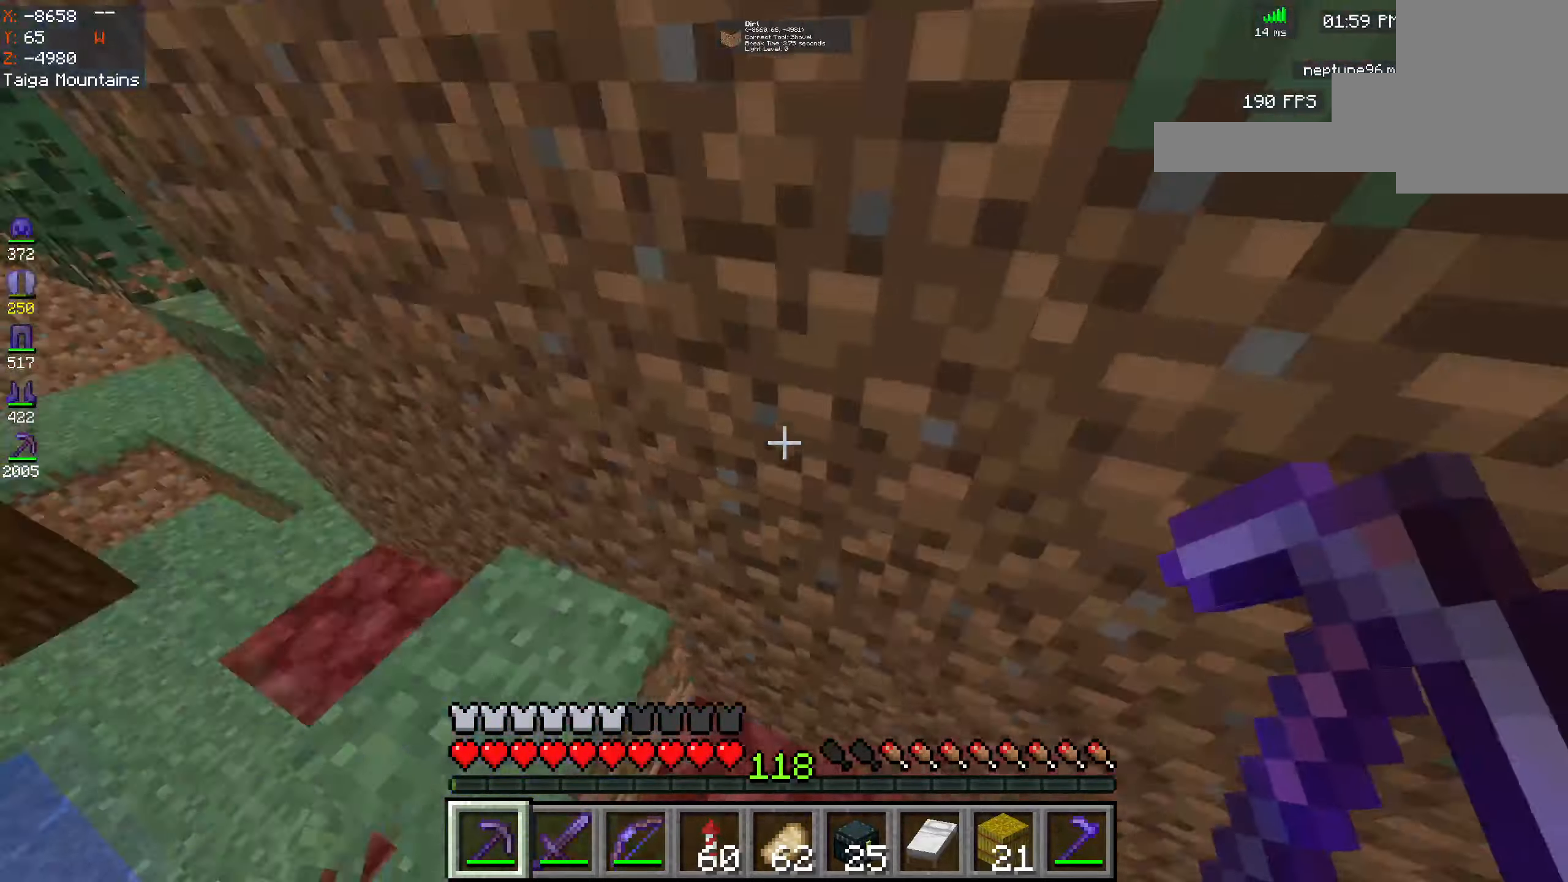
{"keys": ["w"], "mouse": [], "events": [[34, "space", "up"], [100, "w", "up"], [467, "w", "down"]]}
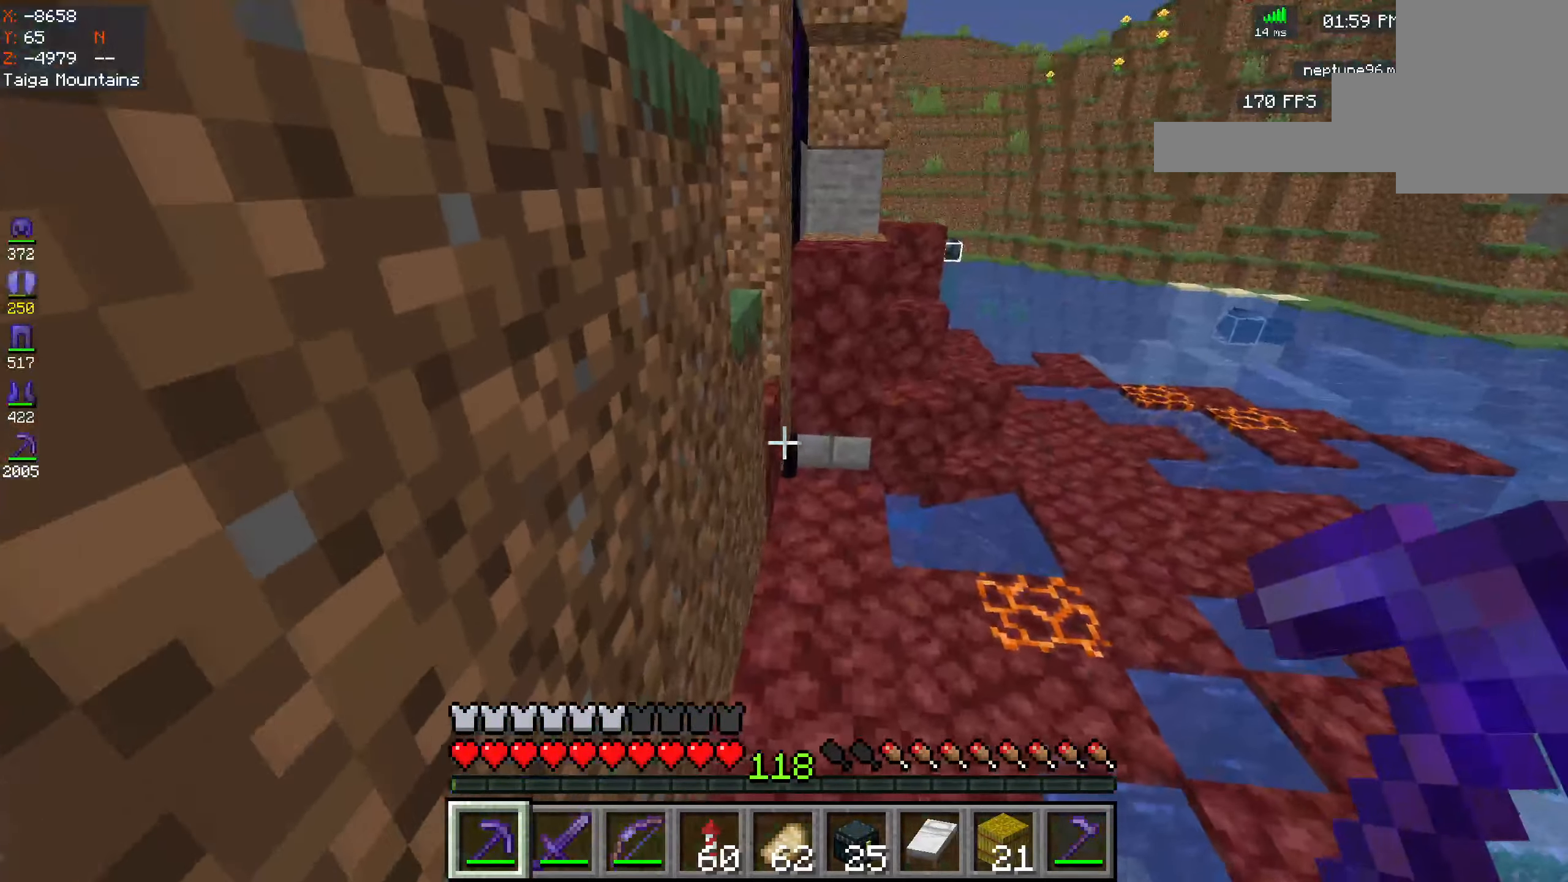
{"keys": ["space", "w"], "mouse": [], "events": [[84, "space", "down"]]}
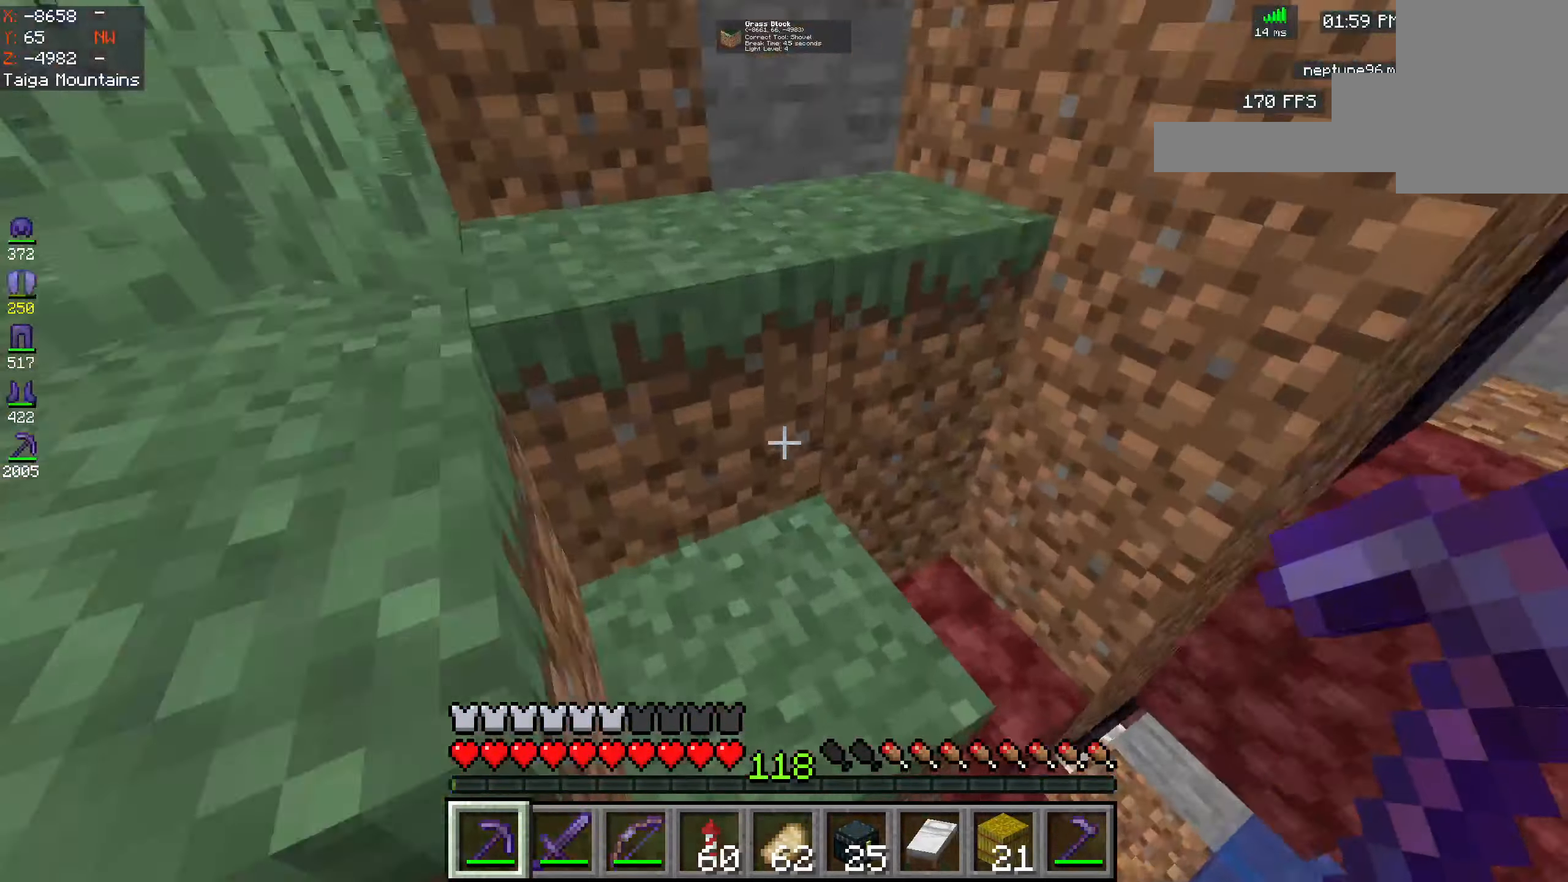
{"keys": ["d", "space", "w"], "mouse": [], "events": [[334, "d", "down"]]}
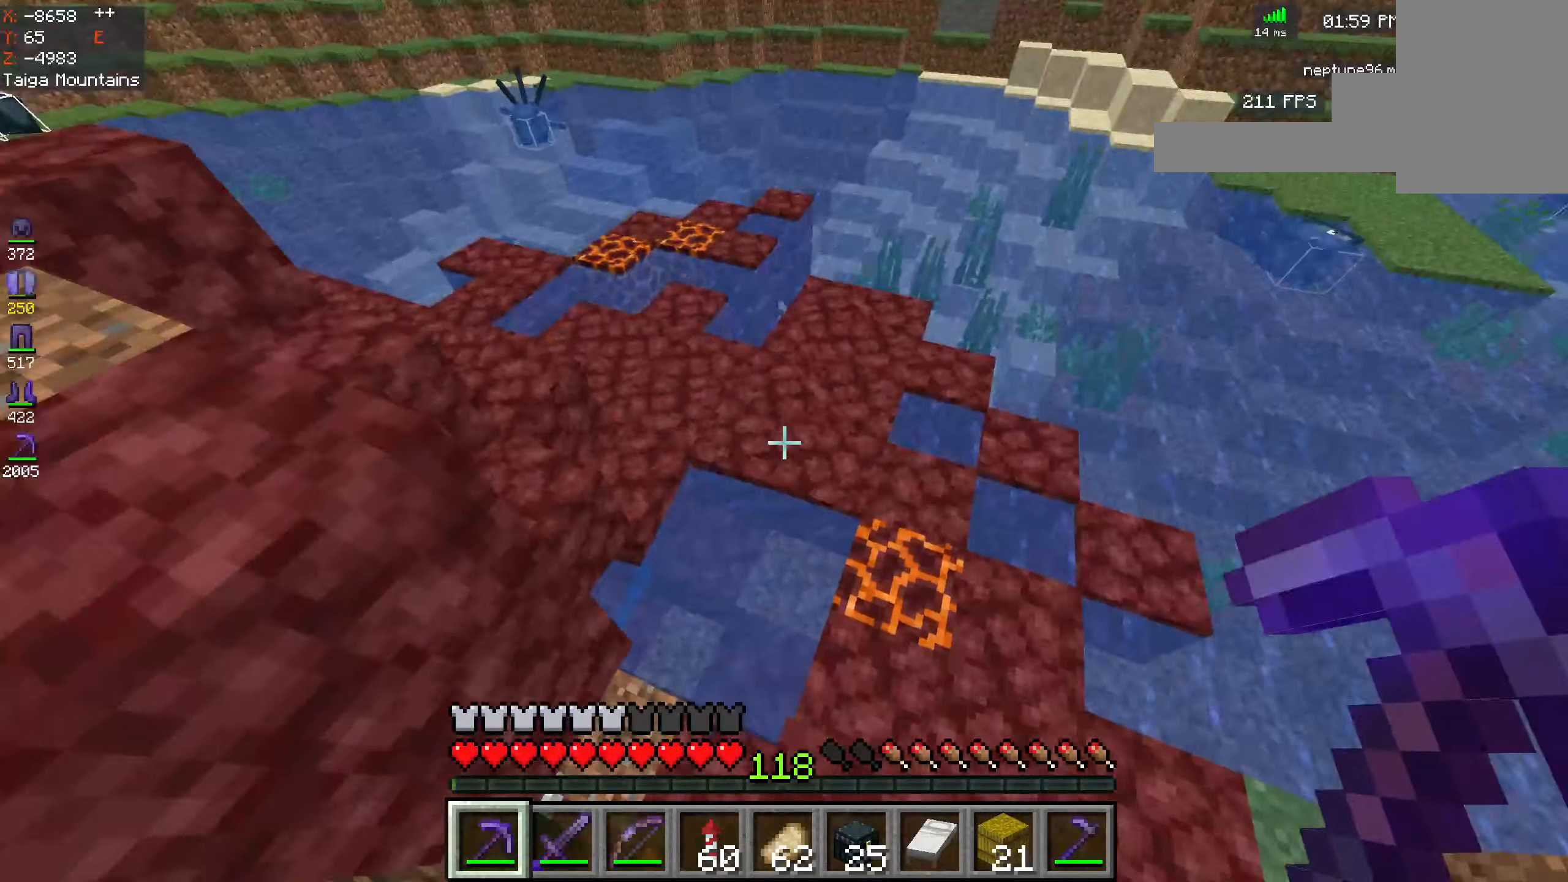
{"keys": ["d", "space", "w"], "mouse": [], "events": []}
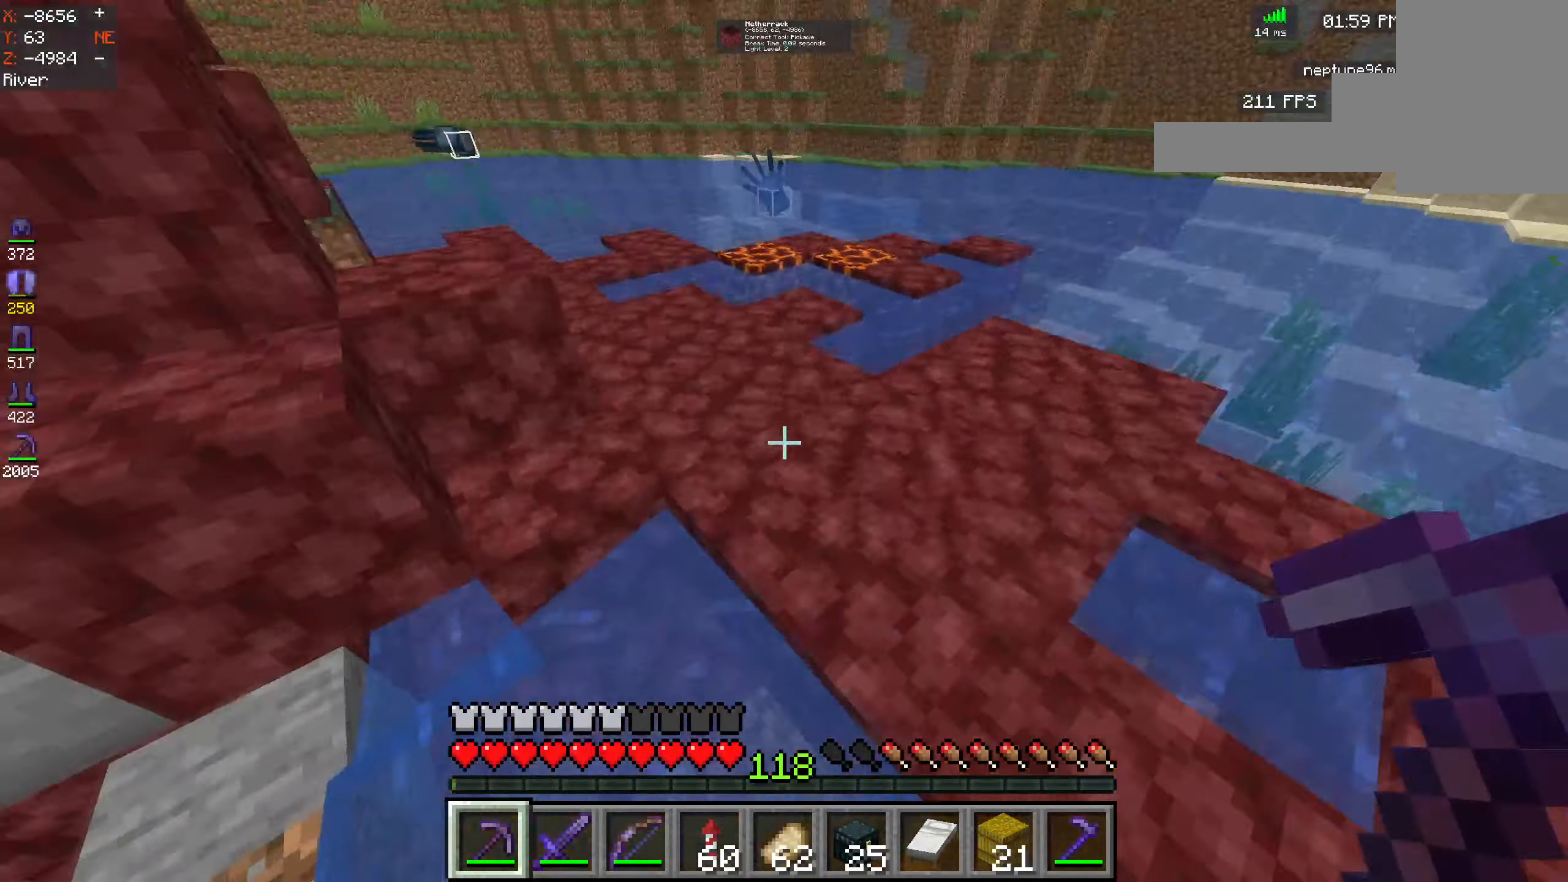
{"keys": ["w"], "mouse": [], "events": [[384, "d", "up"], [384, "space", "up"]]}
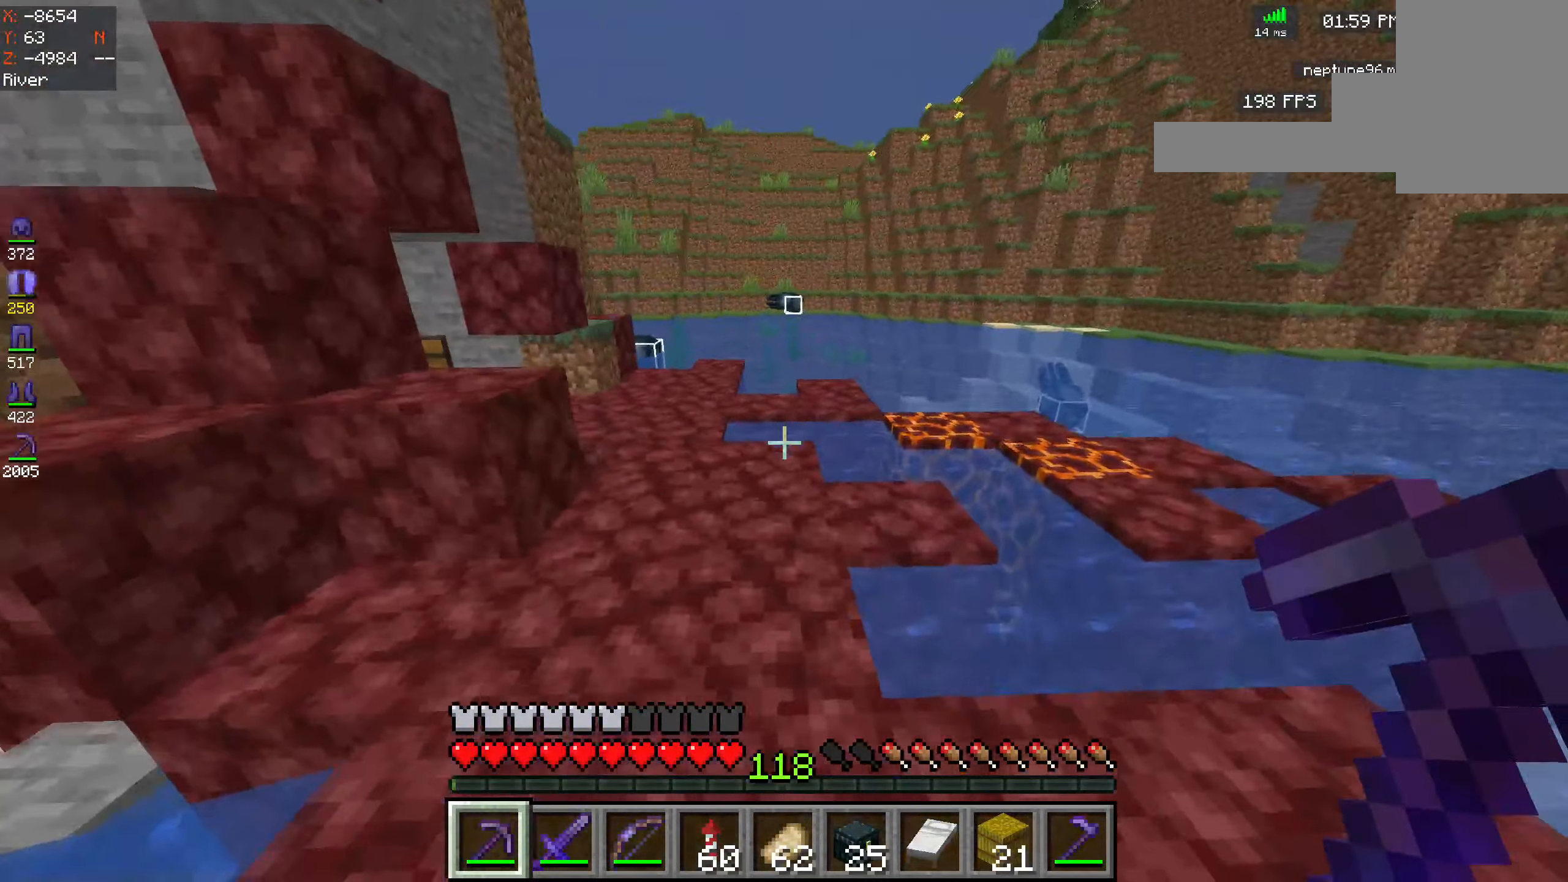
{"keys": ["w"], "mouse": [], "events": []}
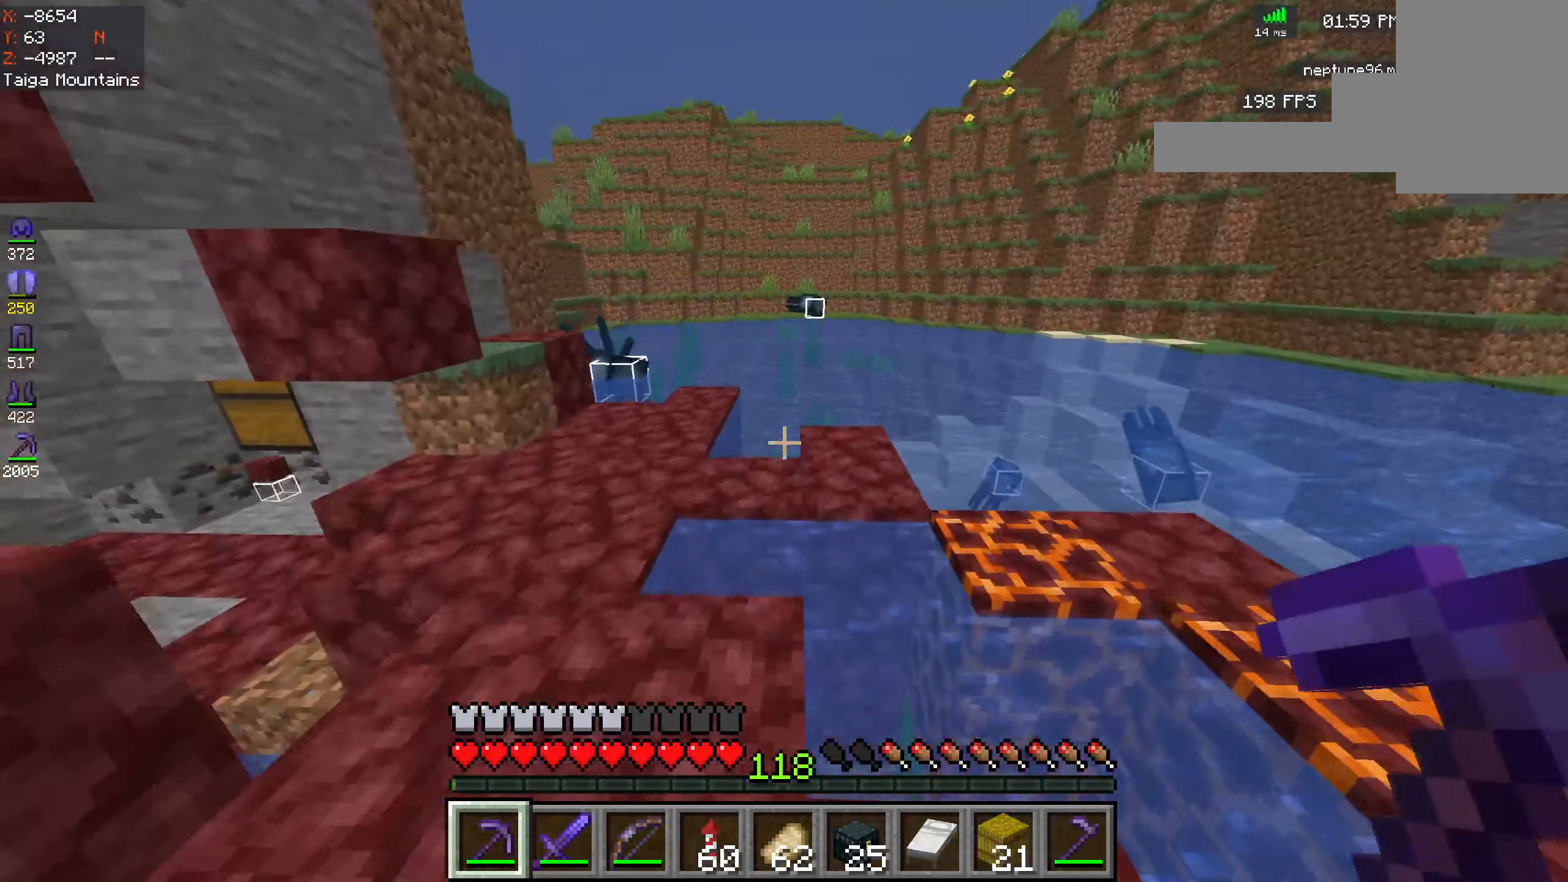
{"keys": ["a", "w"], "mouse": [], "events": [[100, "space", "down"], [184, "d", "down"], [350, "a", "down"], [367, "space", "up"], [450, "d", "up"]]}
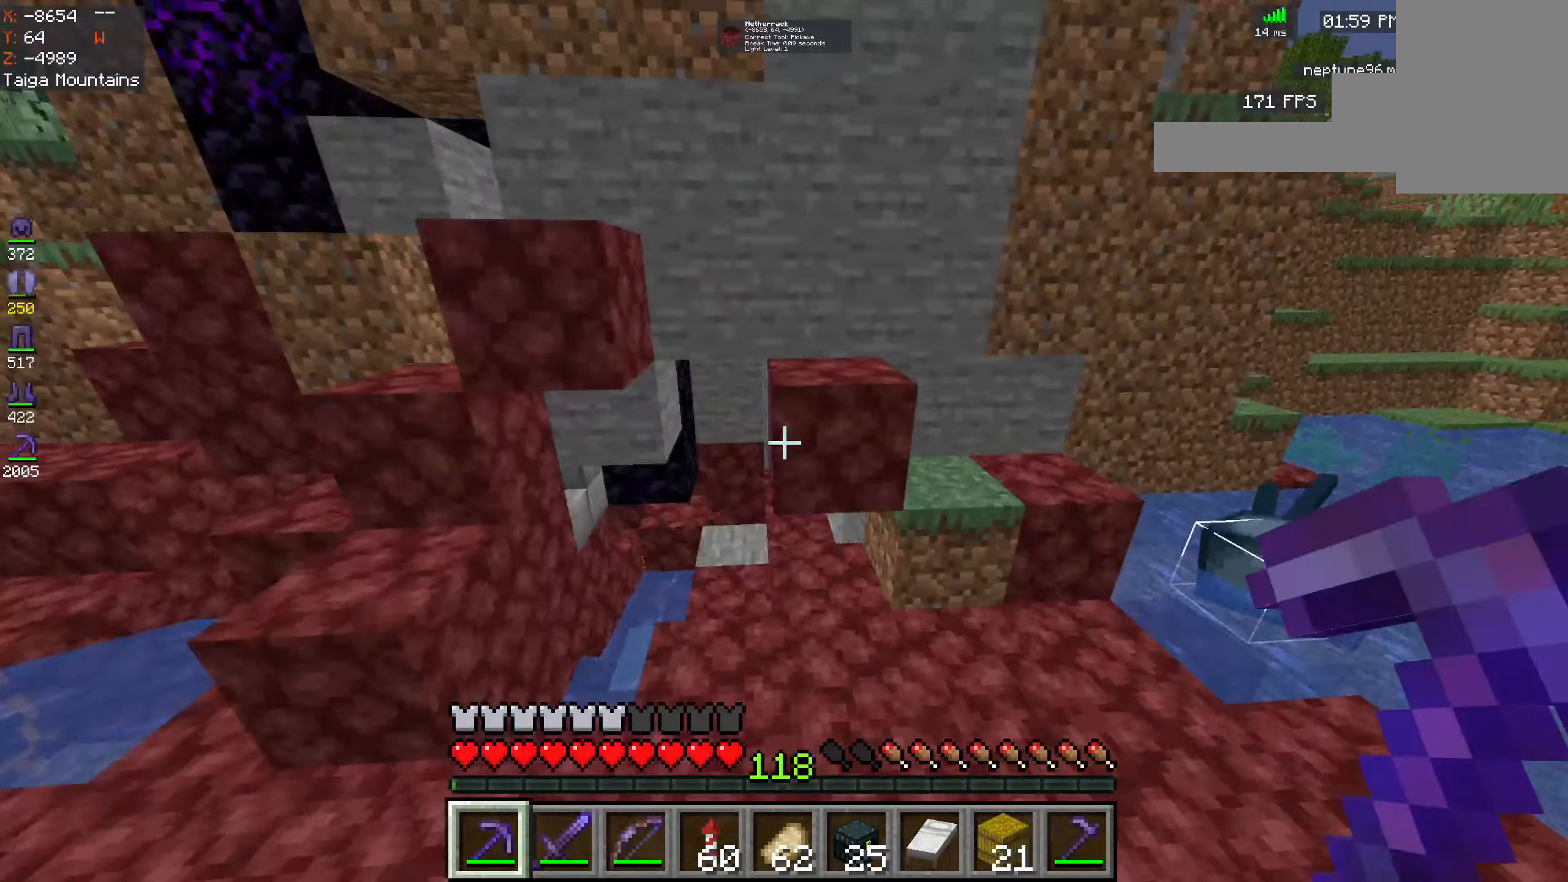
{"keys": [], "mouse": [], "events": [[134, "w", "up"], [400, "a", "up"]]}
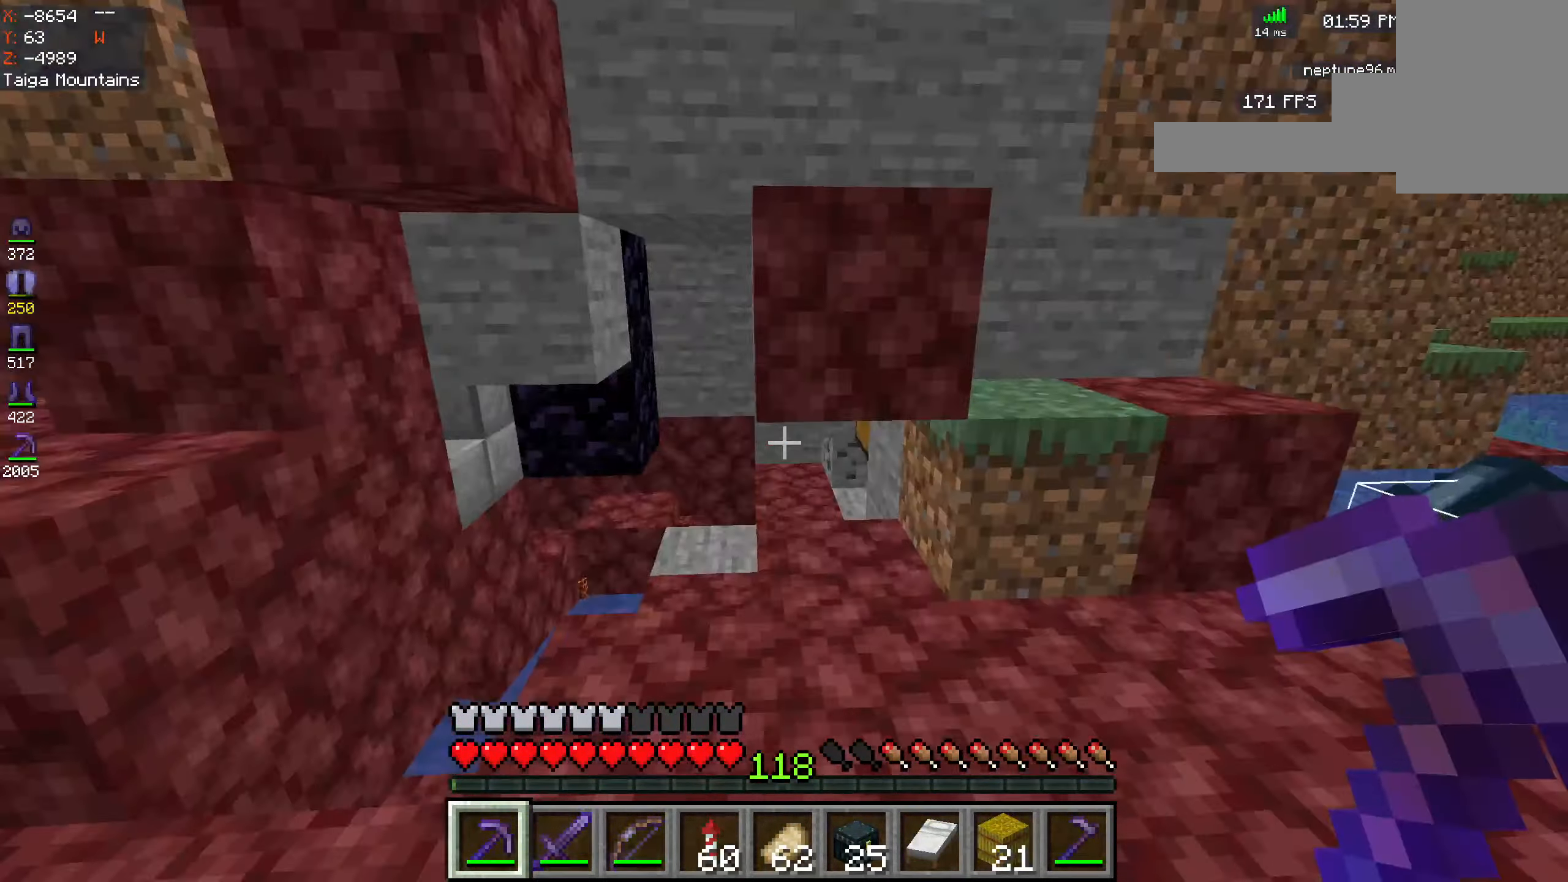
{"keys": [], "mouse": [], "events": []}
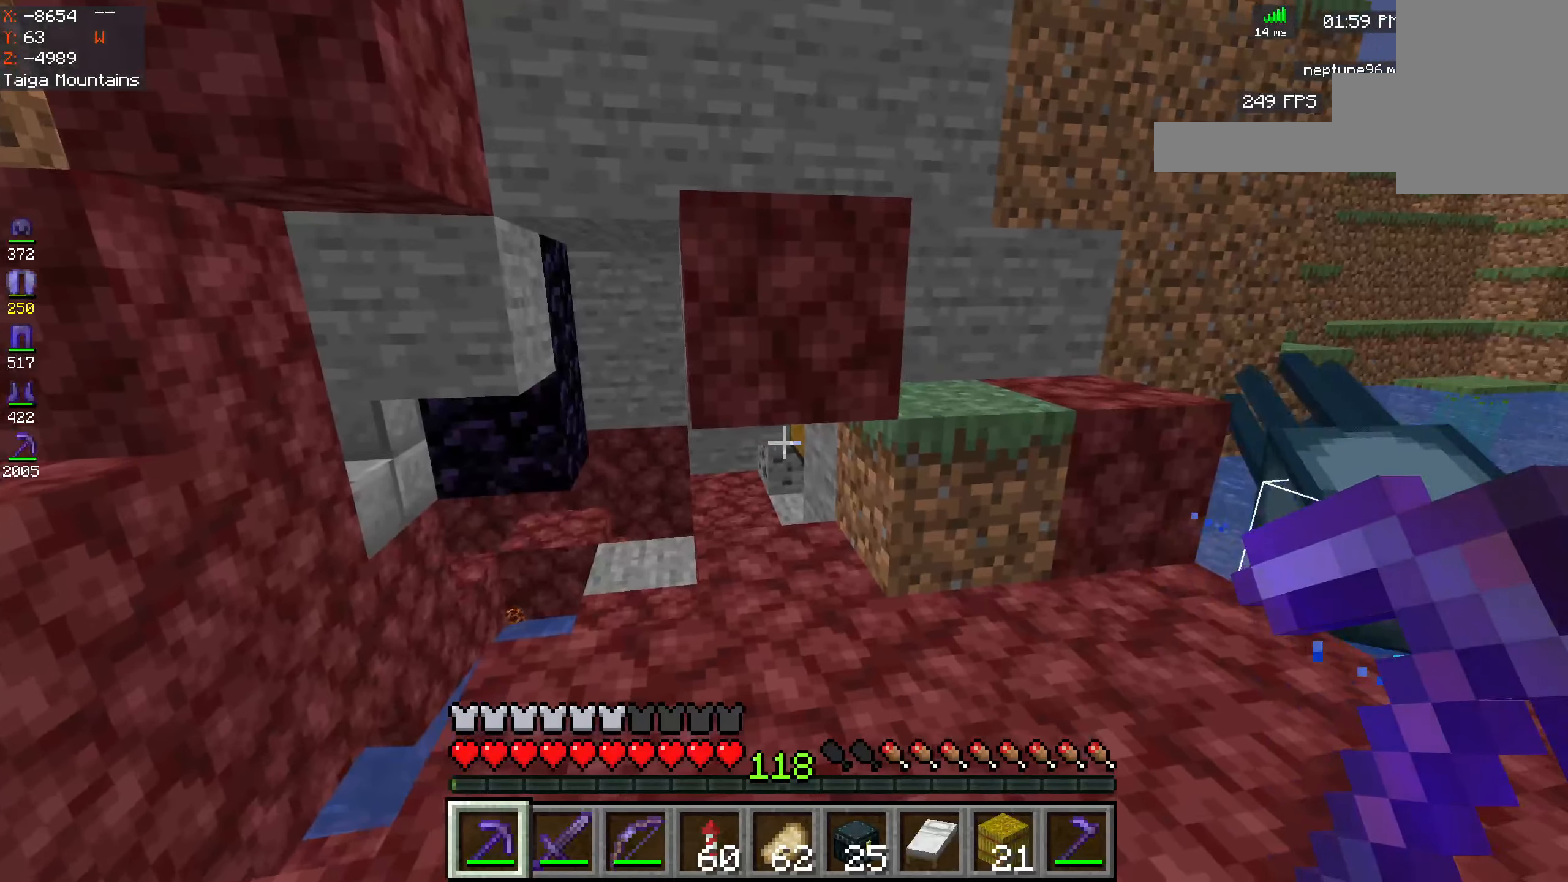
{"keys": [], "mouse": [], "events": [[216, "a", "down"], [466, "a", "up"]]}
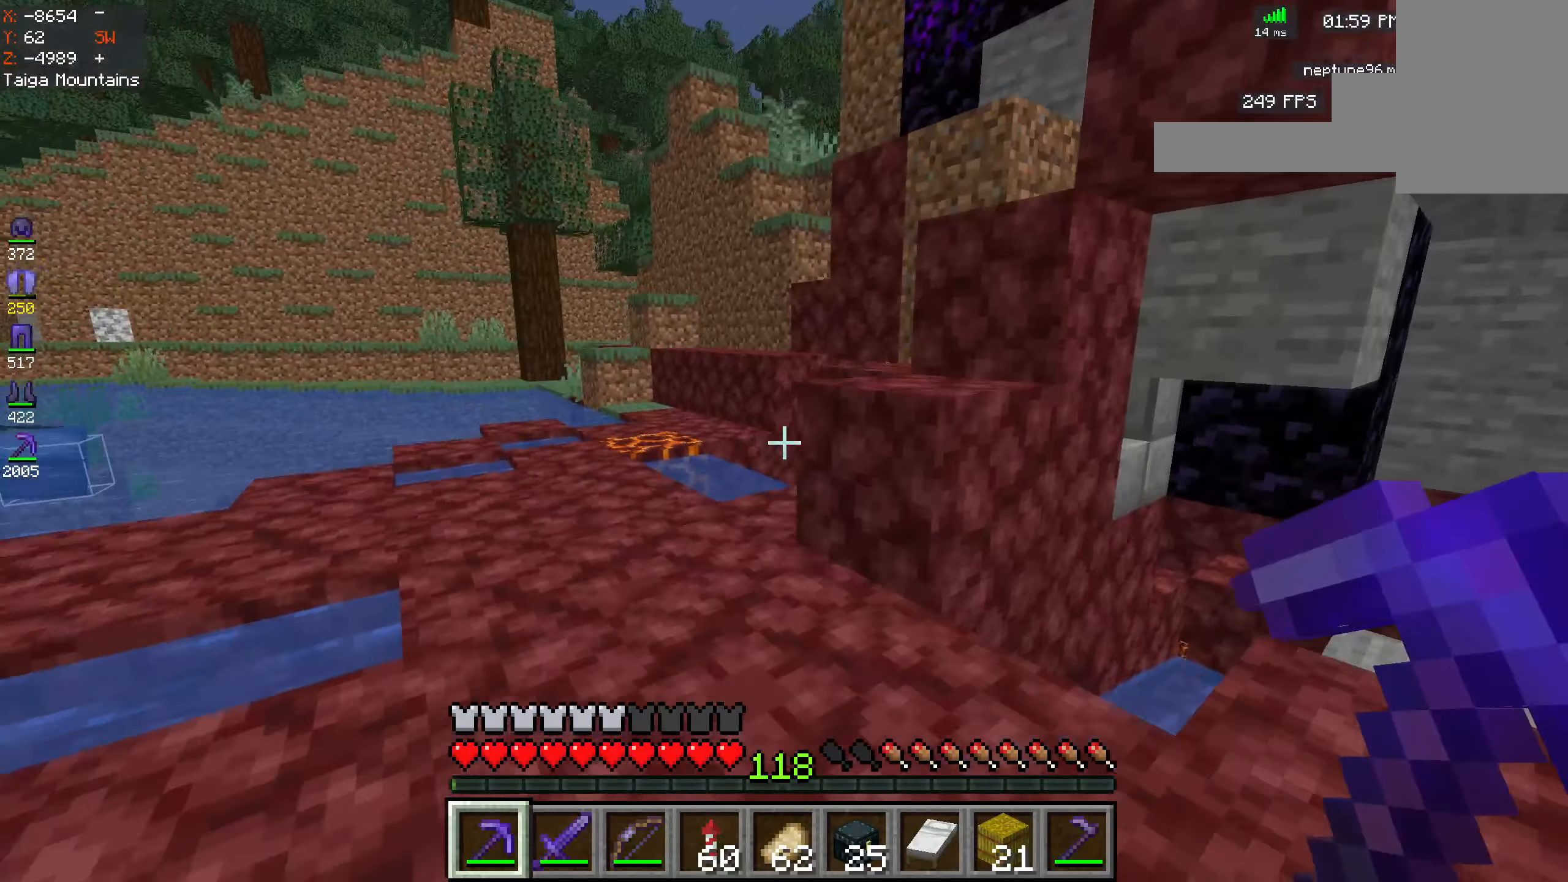
{"keys": ["space", "w"], "mouse": [], "events": [[200, "w", "down"], [250, "space", "down"]]}
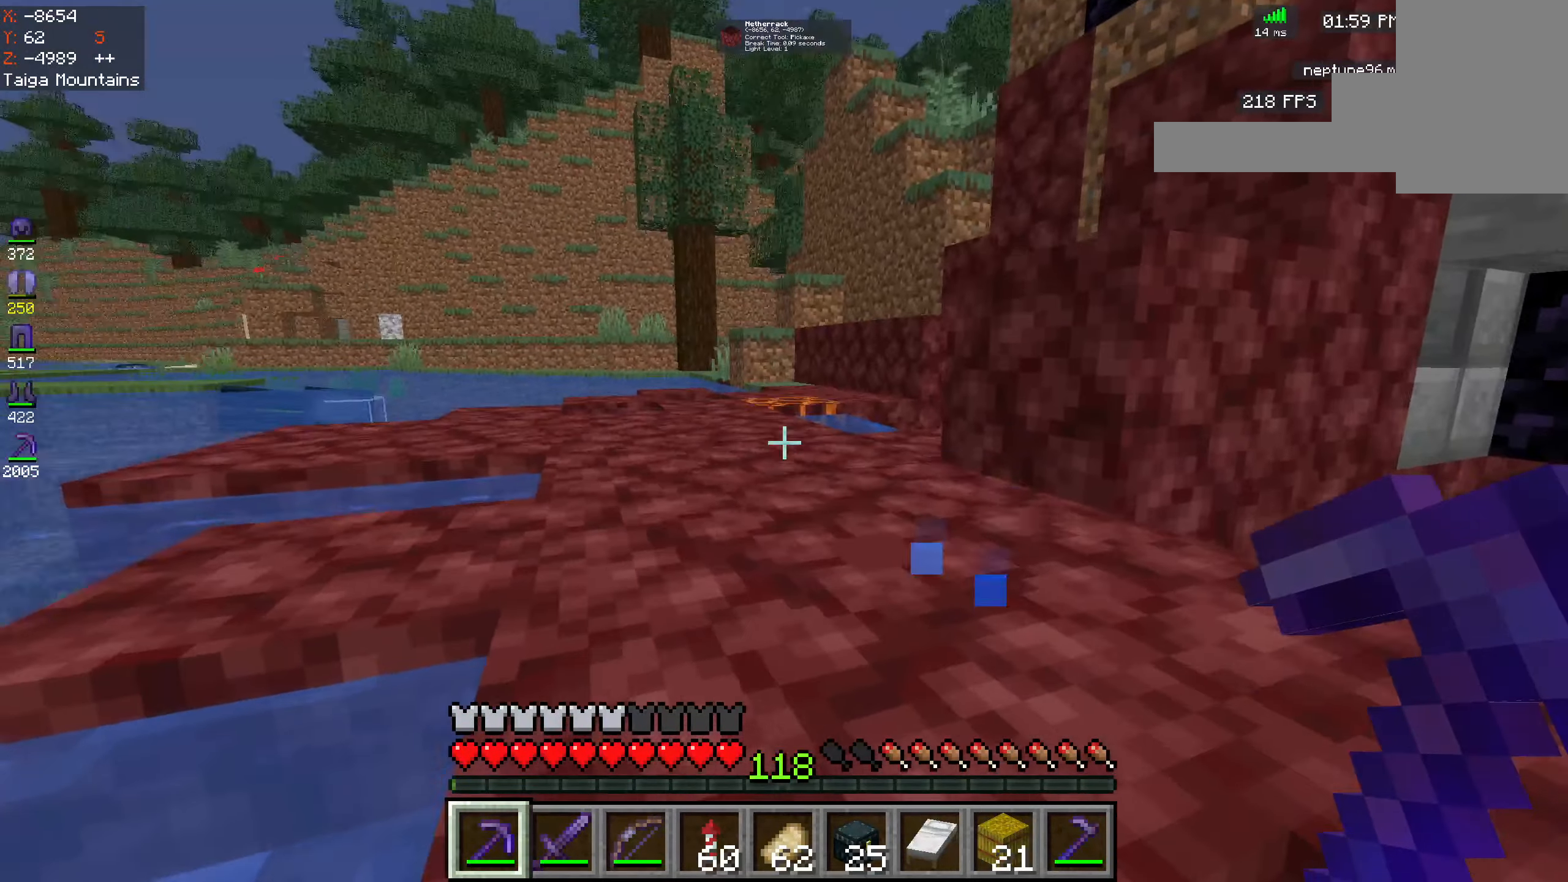
{"keys": ["space", "w"], "mouse": [], "events": []}
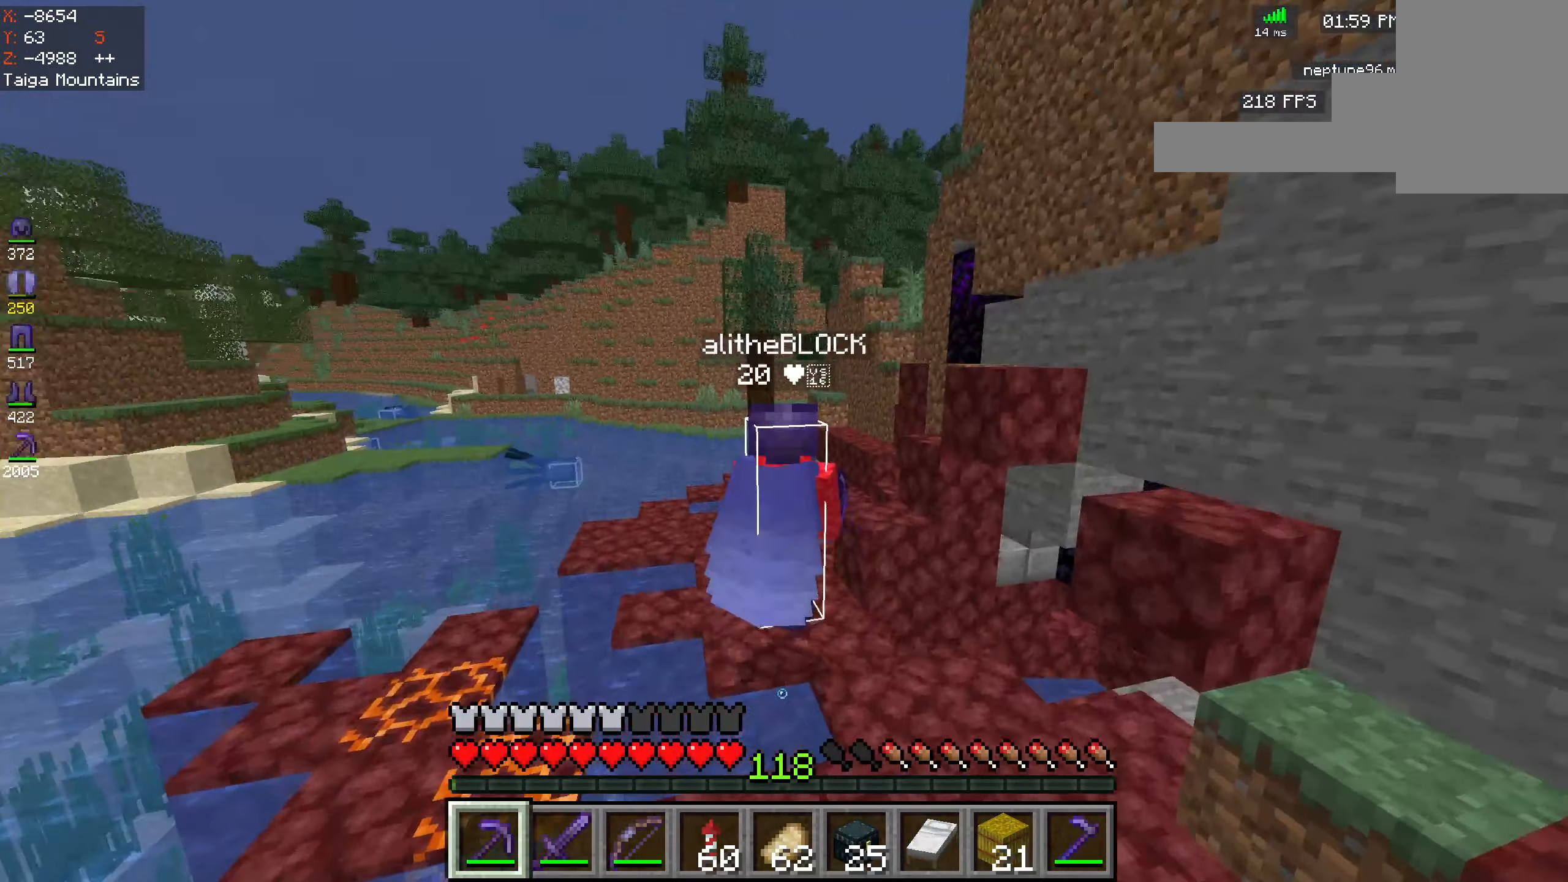
{"keys": ["a", "space", "w"], "mouse": [], "events": [[316, "a", "down"]]}
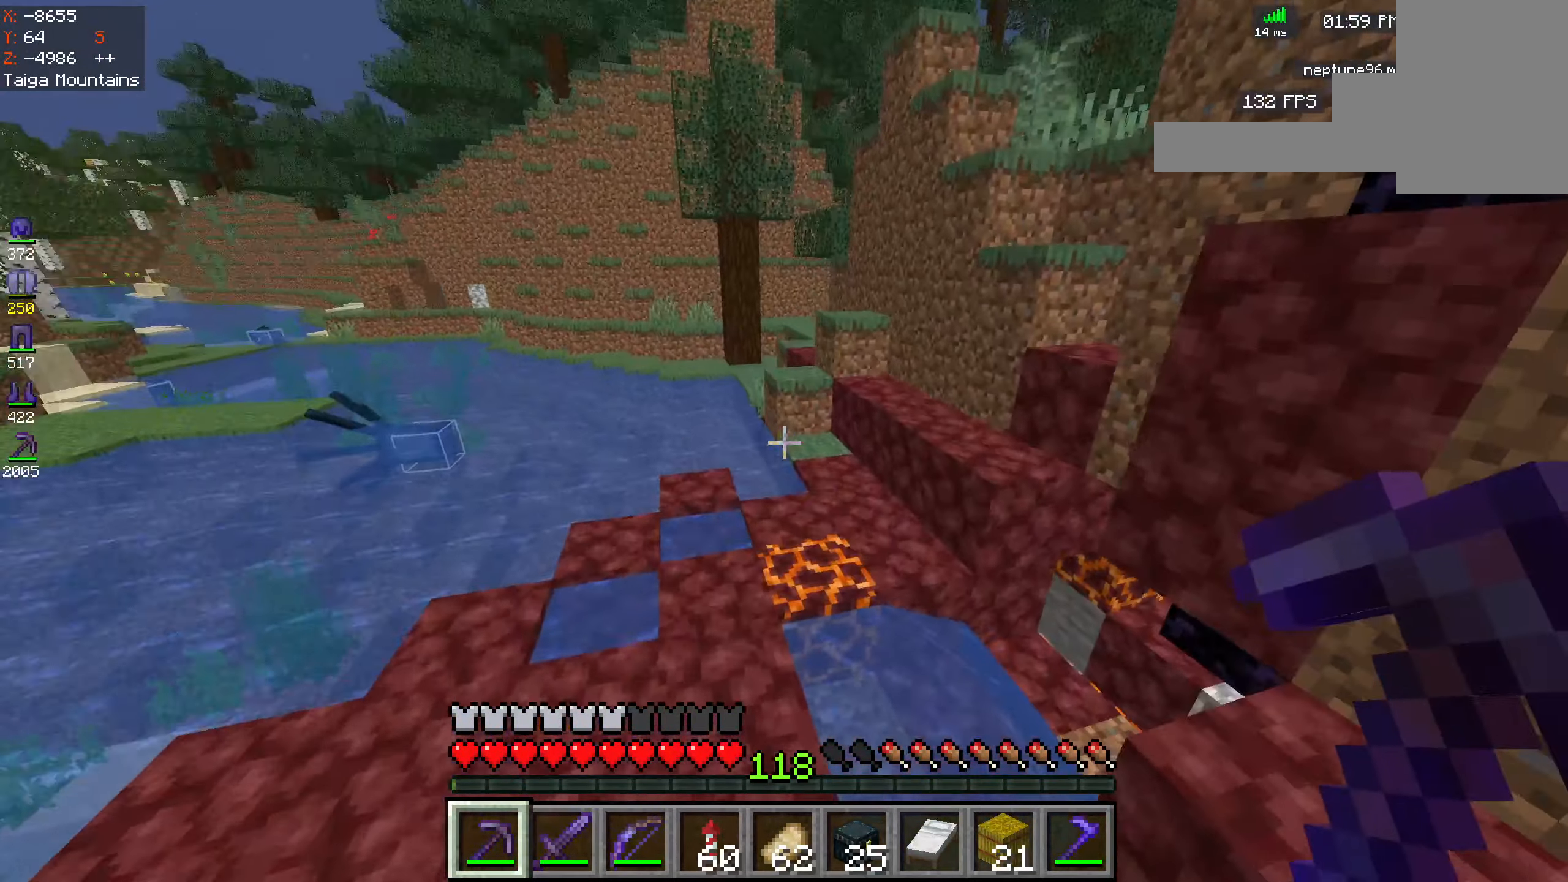
{"keys": ["d", "space", "w"], "mouse": [], "events": [[133, "a", "up"], [216, "d", "down"]]}
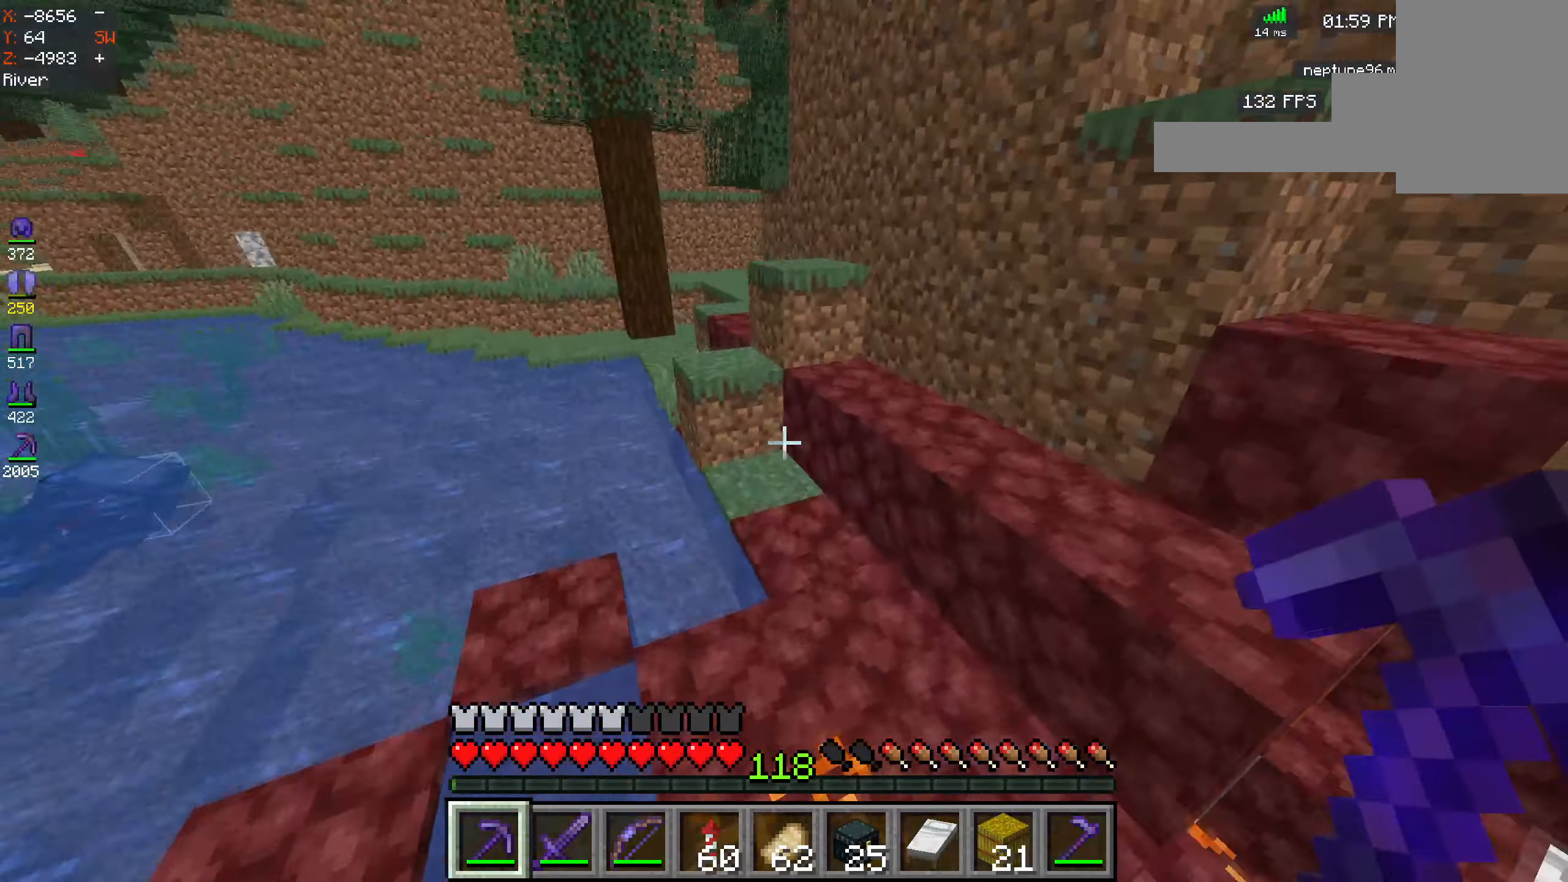
{"keys": ["a", "space", "w"], "mouse": [], "events": [[100, "a", "down"], [166, "d", "up"]]}
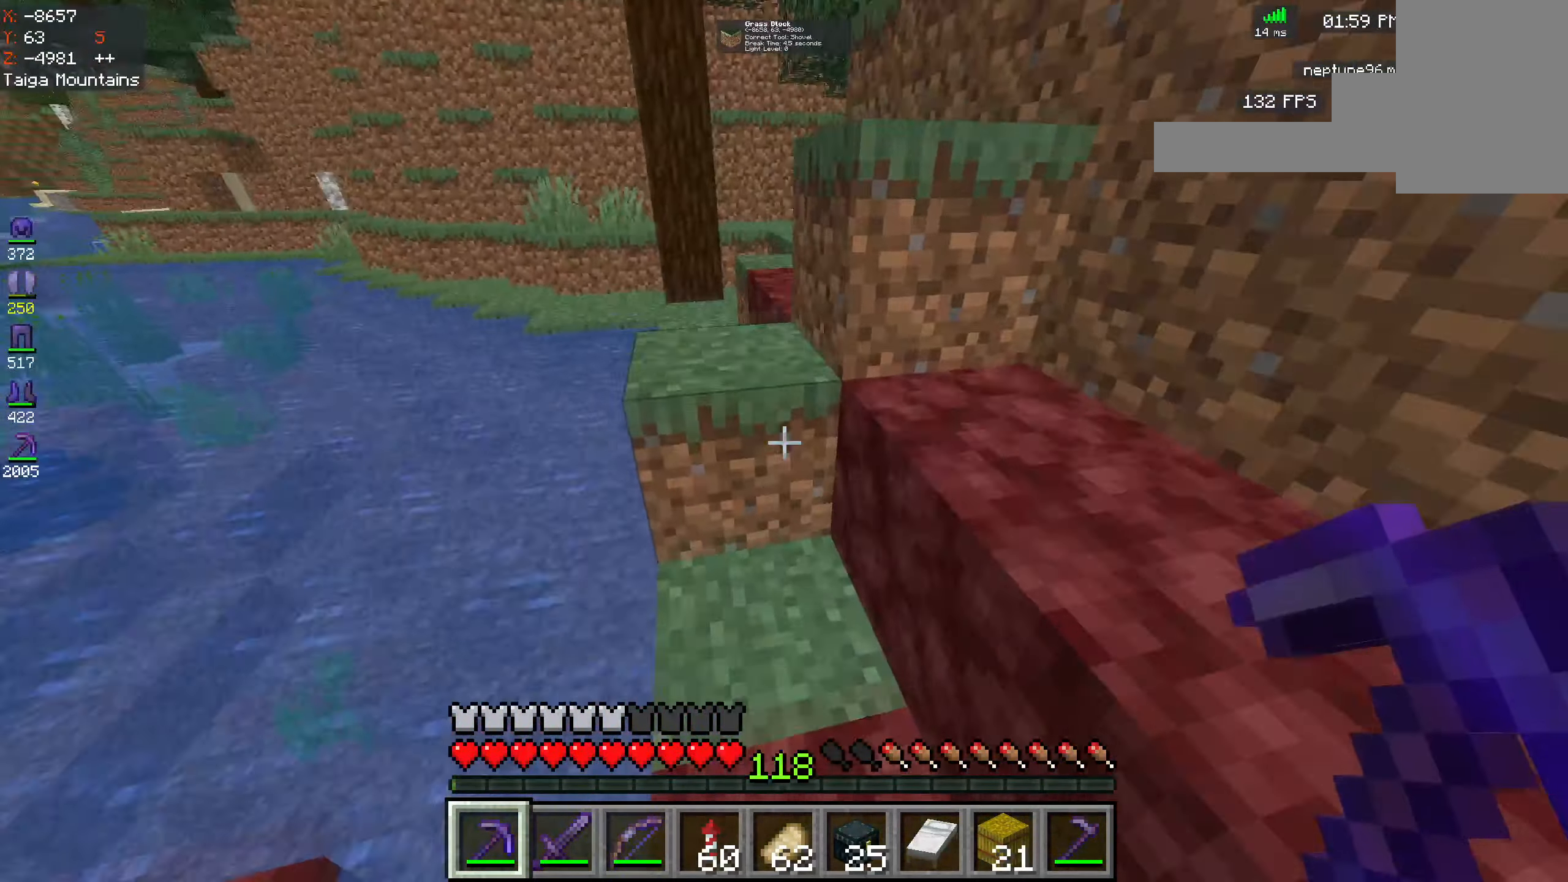
{"keys": ["space", "w"], "mouse": [], "events": [[333, "a", "up"]]}
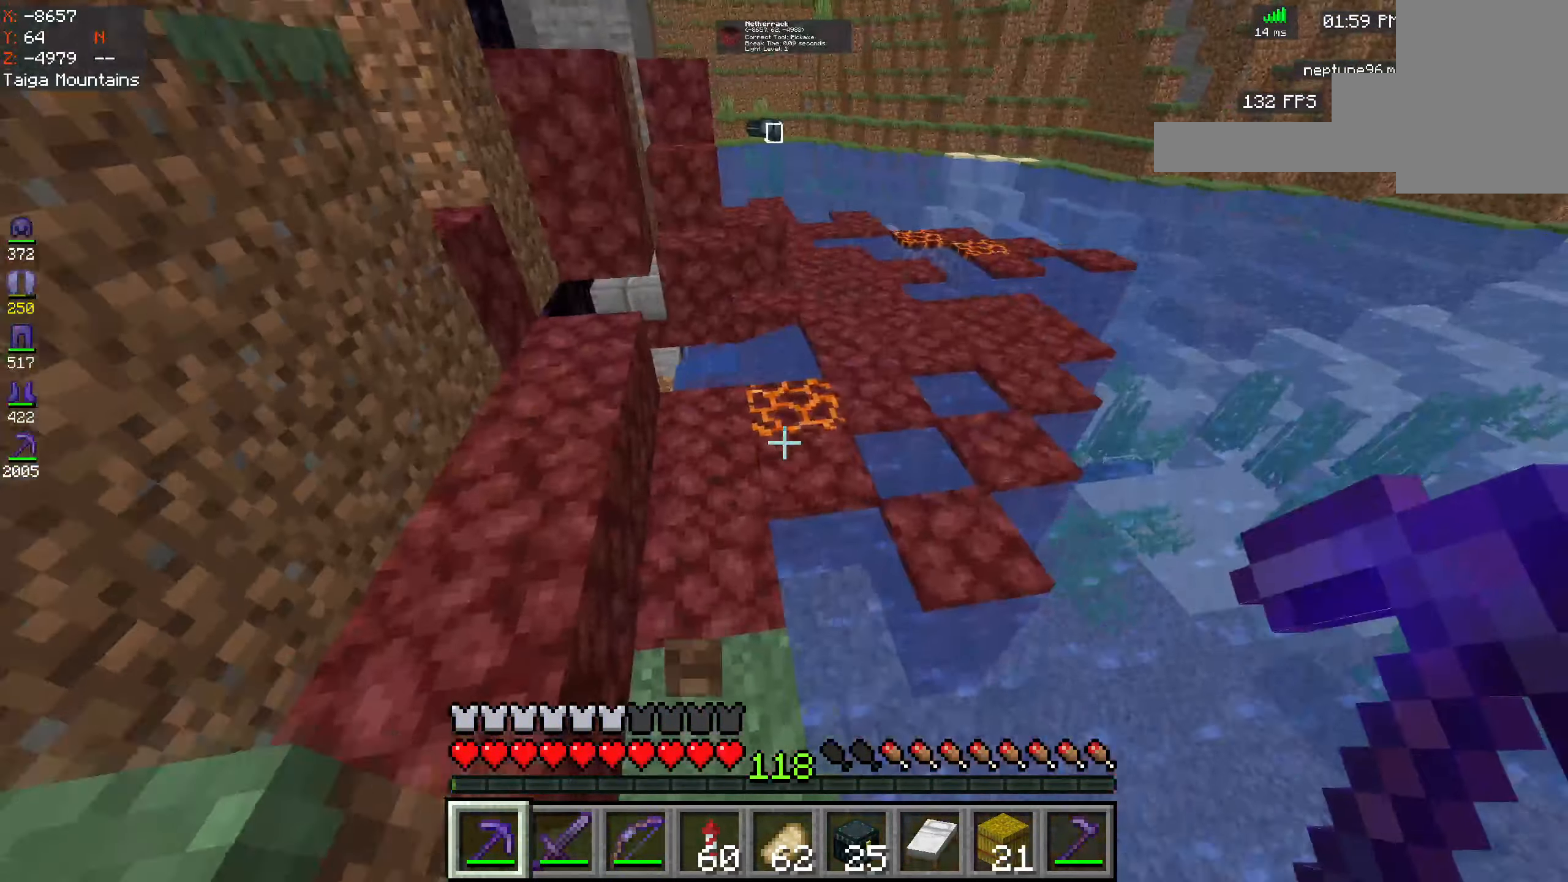
{"keys": ["space", "w"], "mouse": [], "events": [[50, "a", "down"], [500, "a", "up"]]}
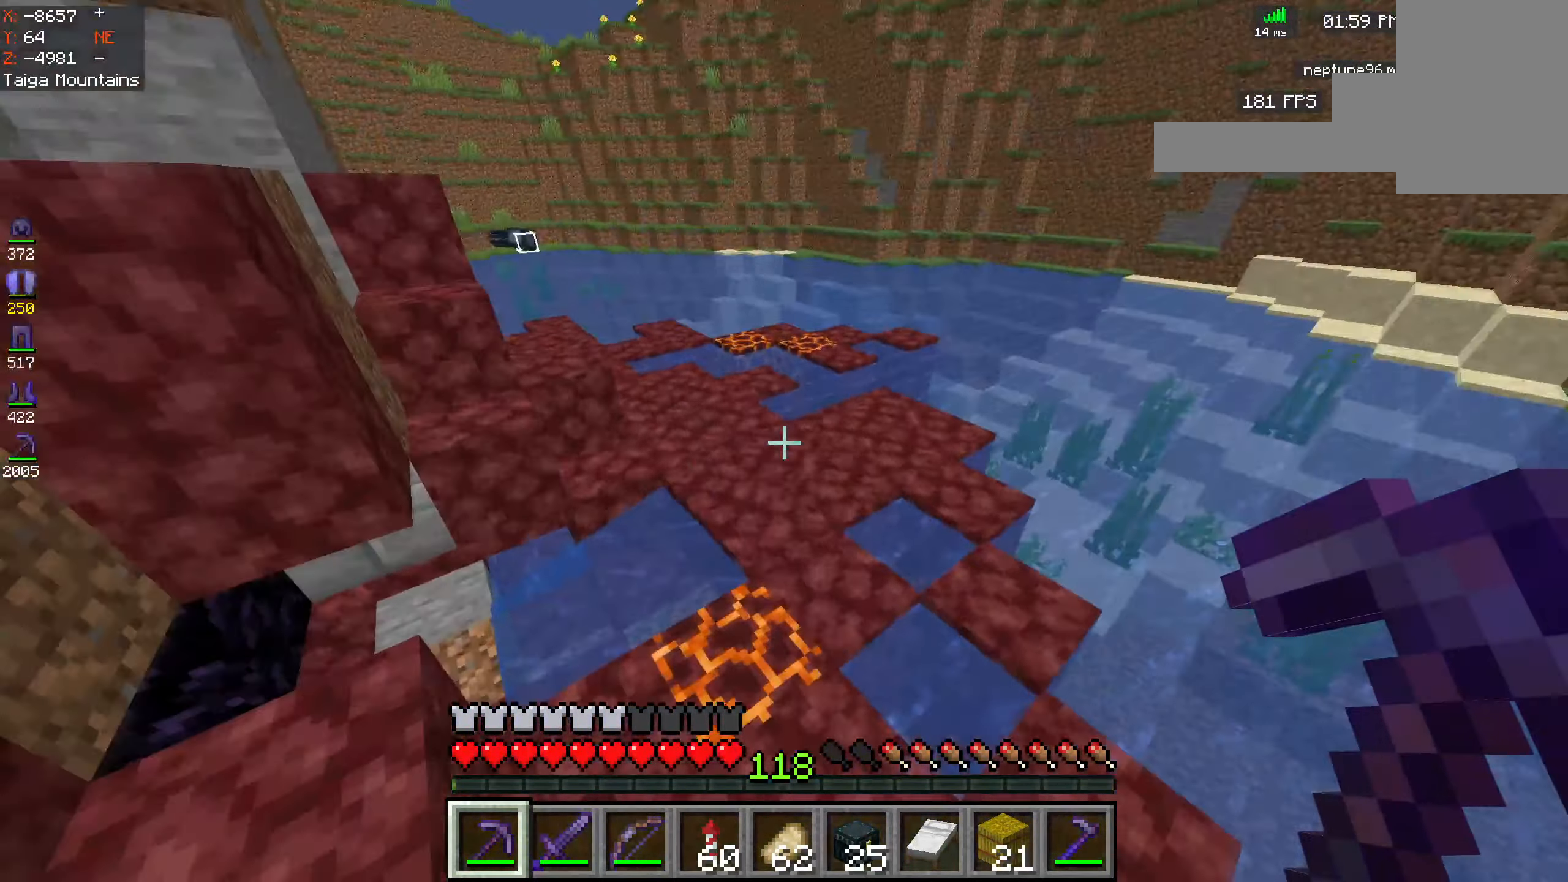
{"keys": ["w"], "mouse": [], "events": [[50, "d", "down"], [333, "space", "up"], [350, "d", "up"]]}
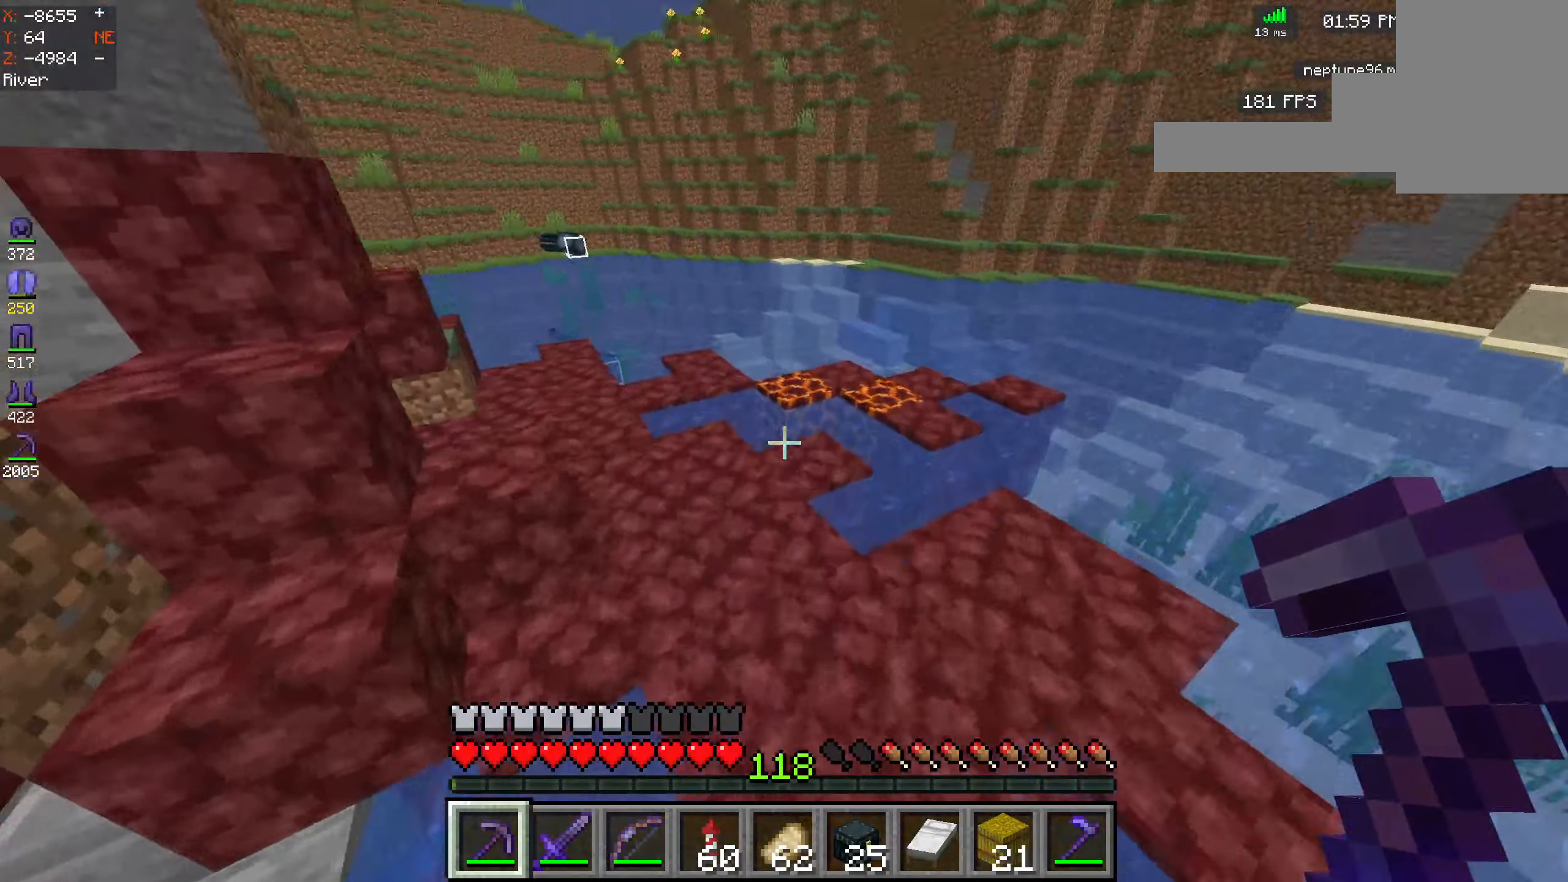
{"keys": ["w"], "mouse": [], "events": []}
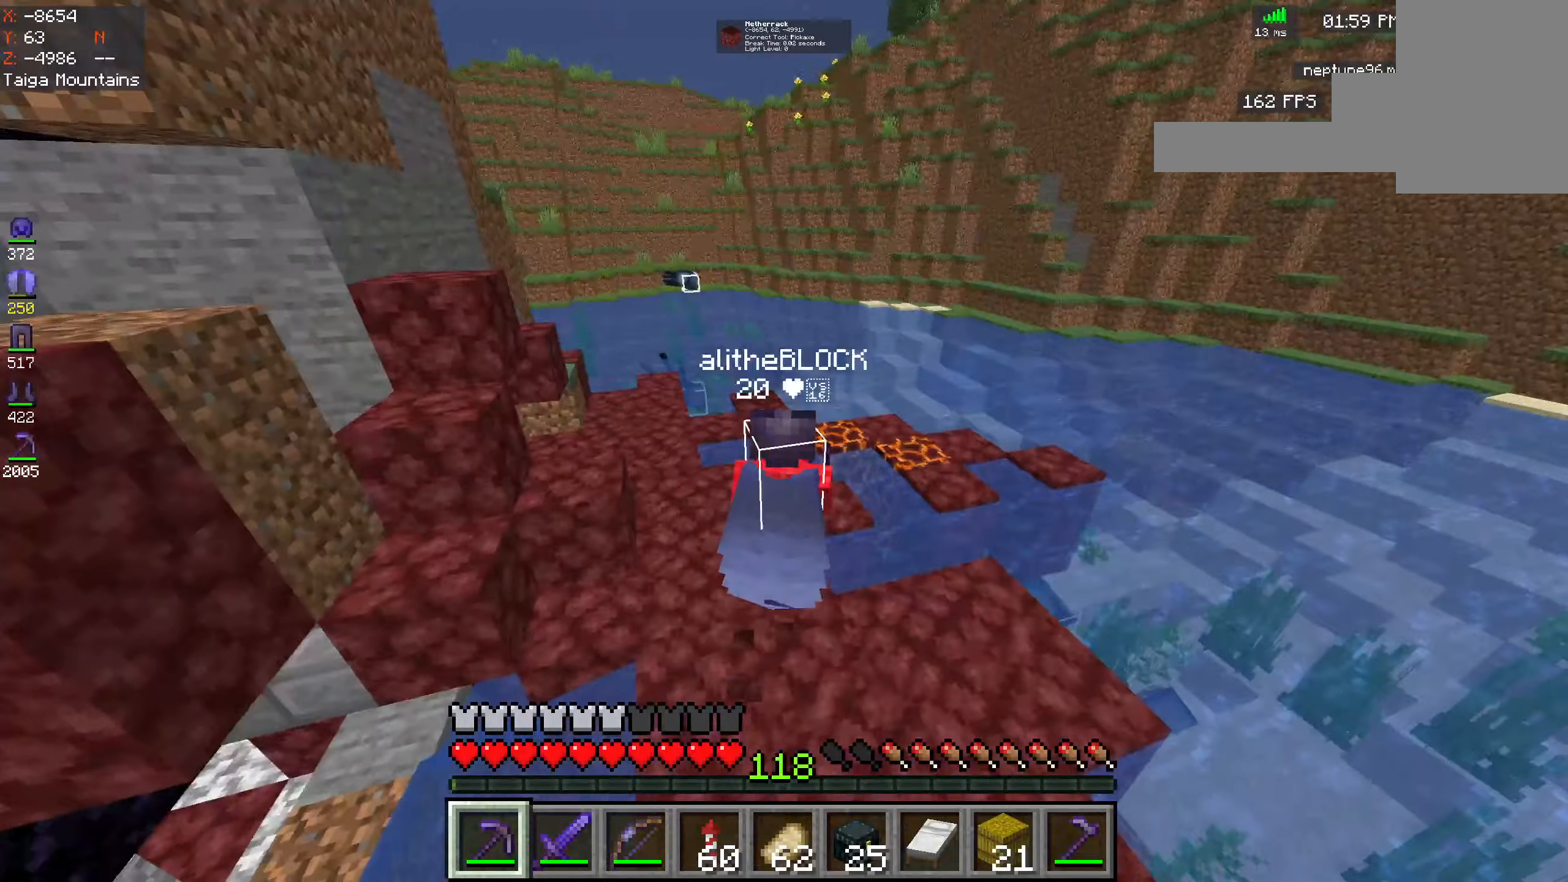
{"keys": [], "mouse": [], "events": [[33, "w", "up"]]}
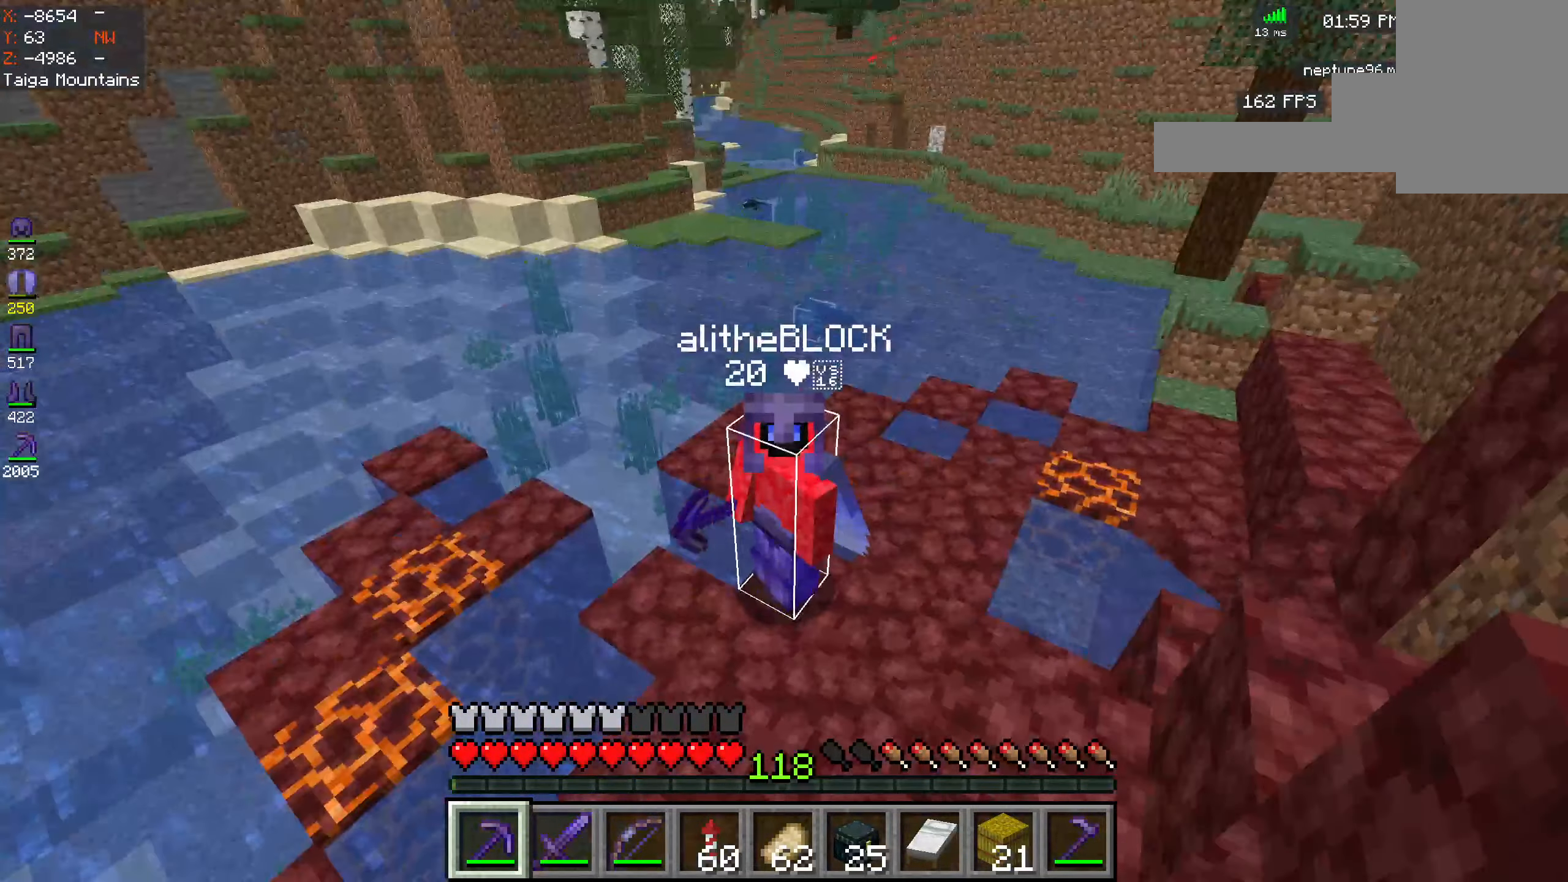
{"keys": [], "mouse": [], "events": []}
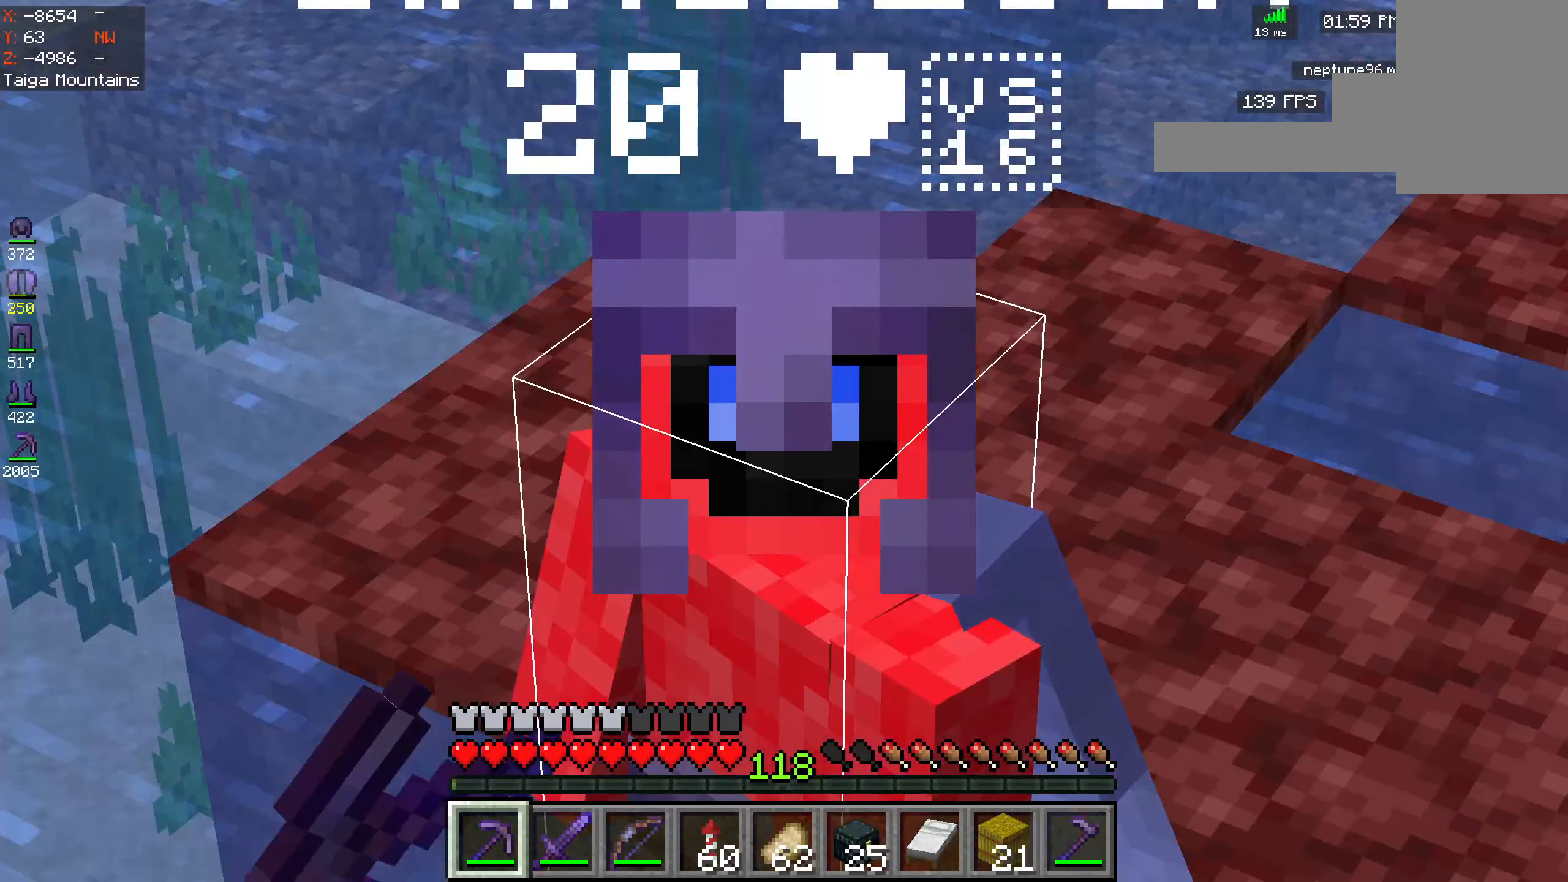
{"keys": [], "mouse": [], "events": []}
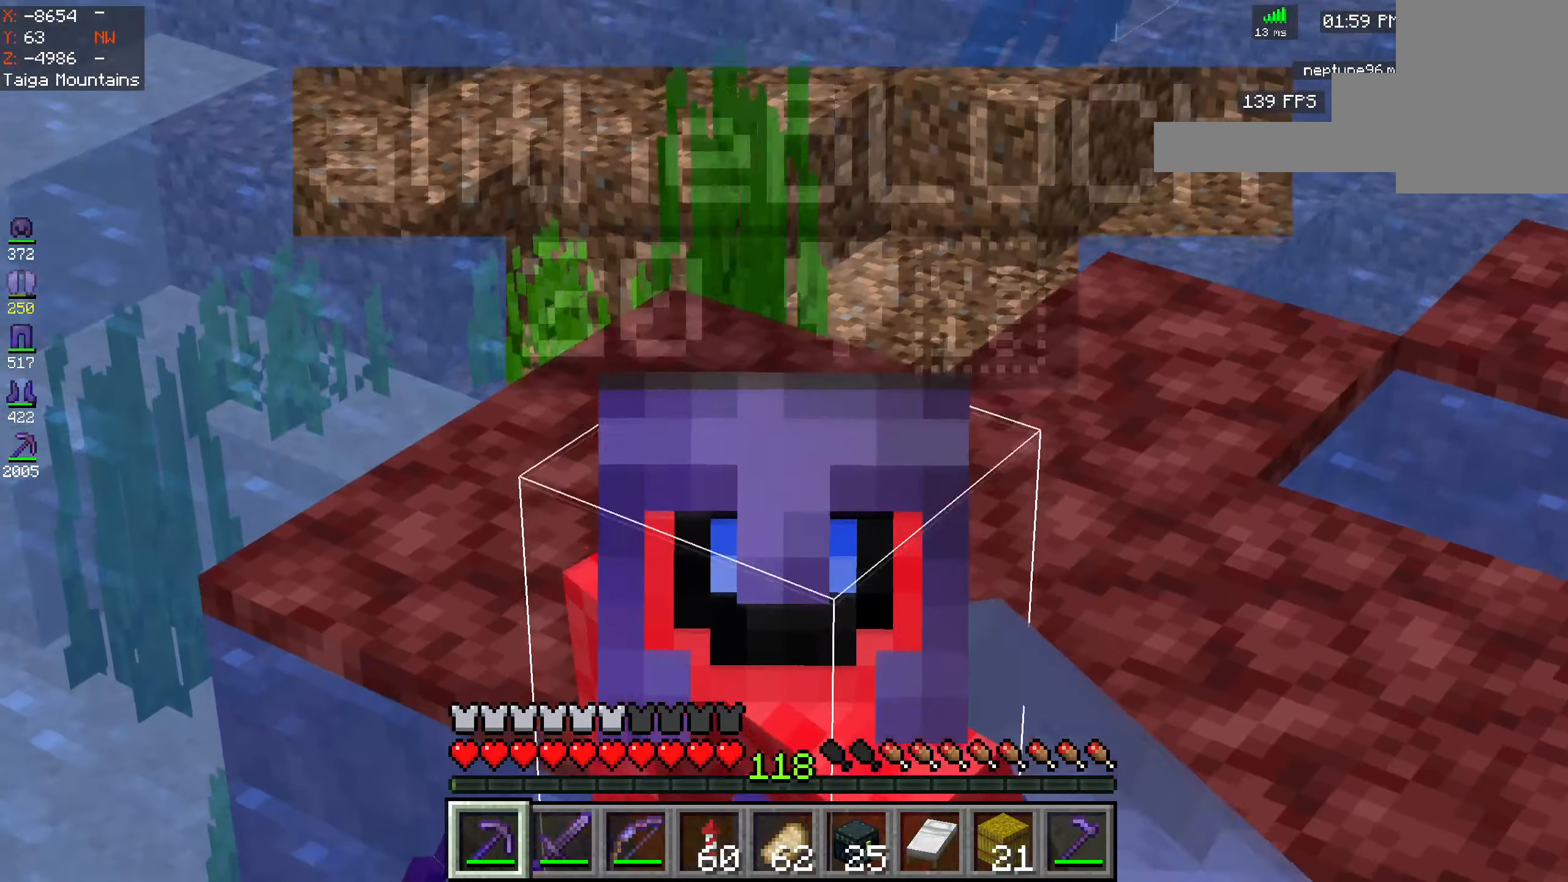
{"keys": [], "mouse": [], "events": []}
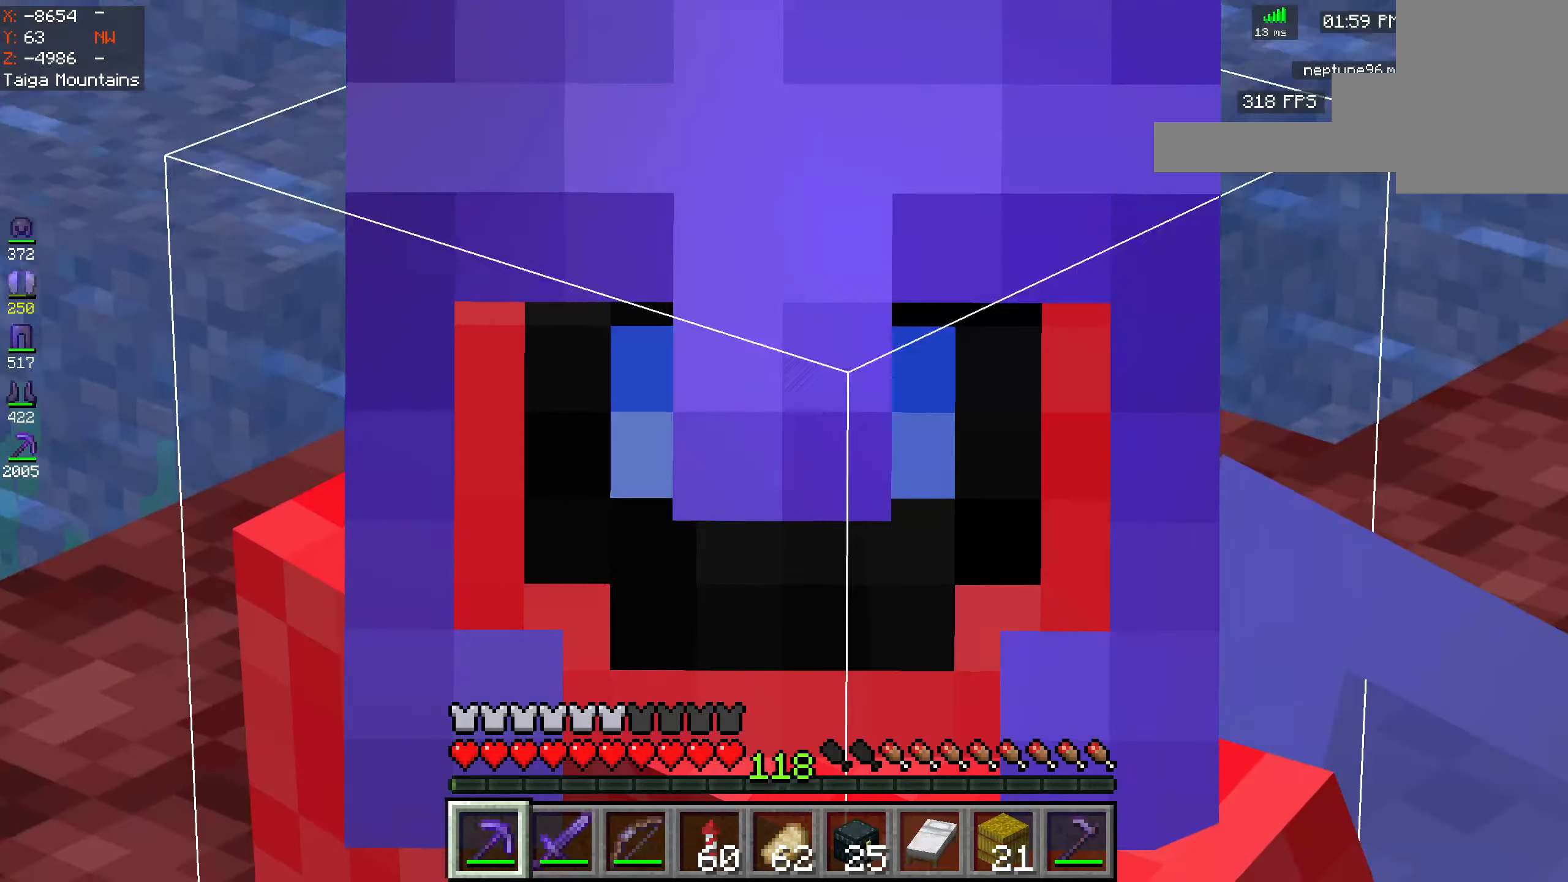
{"keys": [], "mouse": [], "events": []}